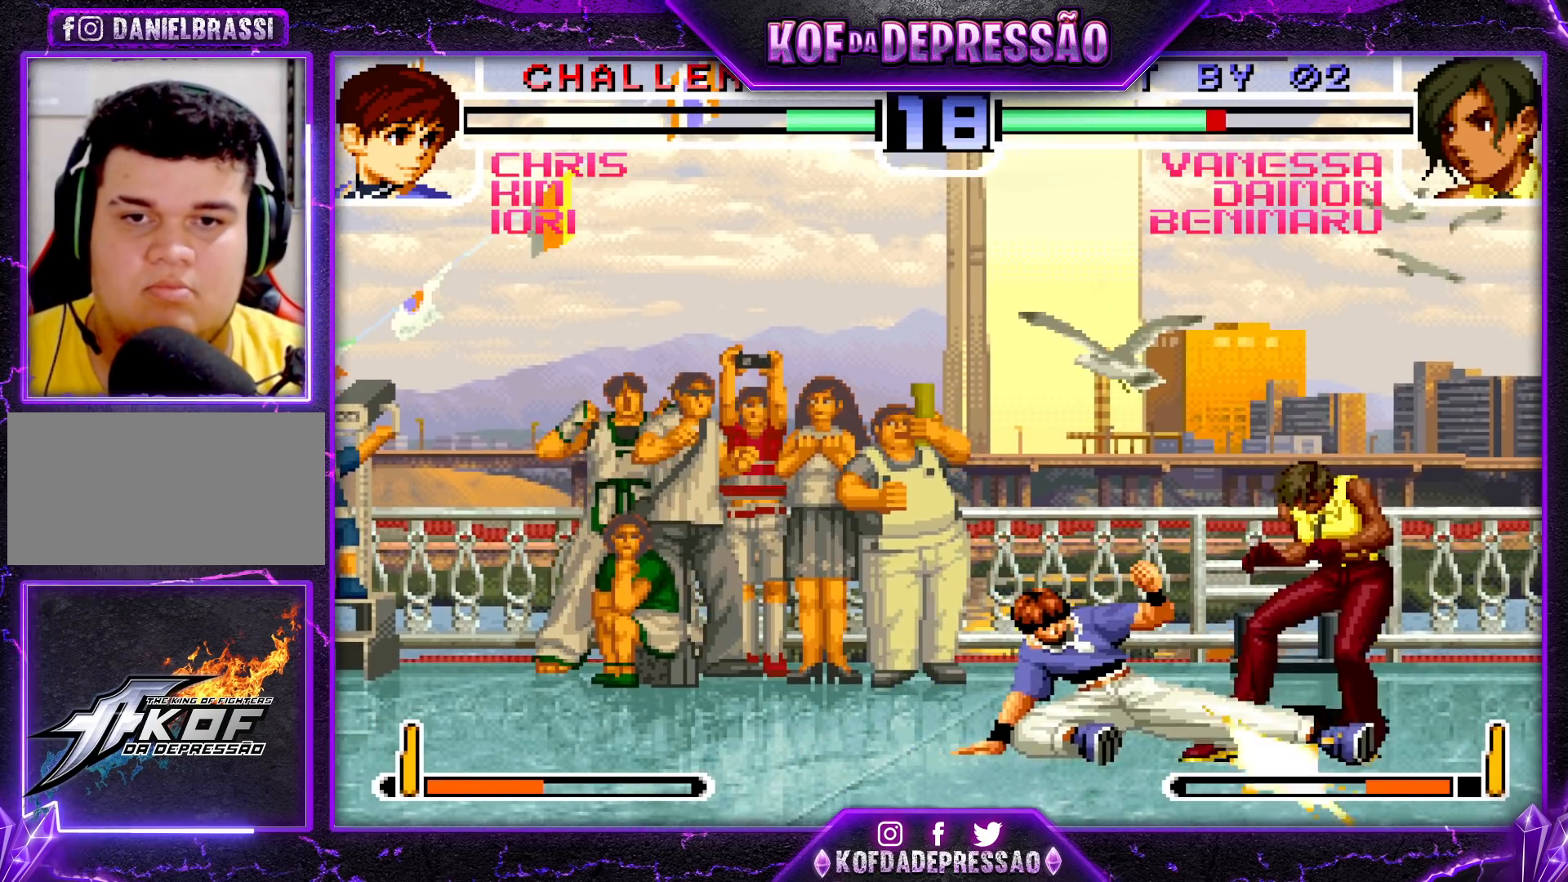
Gameplay with a controller (arcade stick); each line is a JSON object with the inputs held at the frame after it. "events" lists button and stick changes between this image and that frame as [ms after this image, input, new state], when the widget could be followed in between. Not read: L3 R3.
{"buttons": [], "left_stick": "down-right", "events": [[117, "R1", "down"], [233, "R1", "up"], [367, "R1", "down"], [450, "R1", "up"]]}
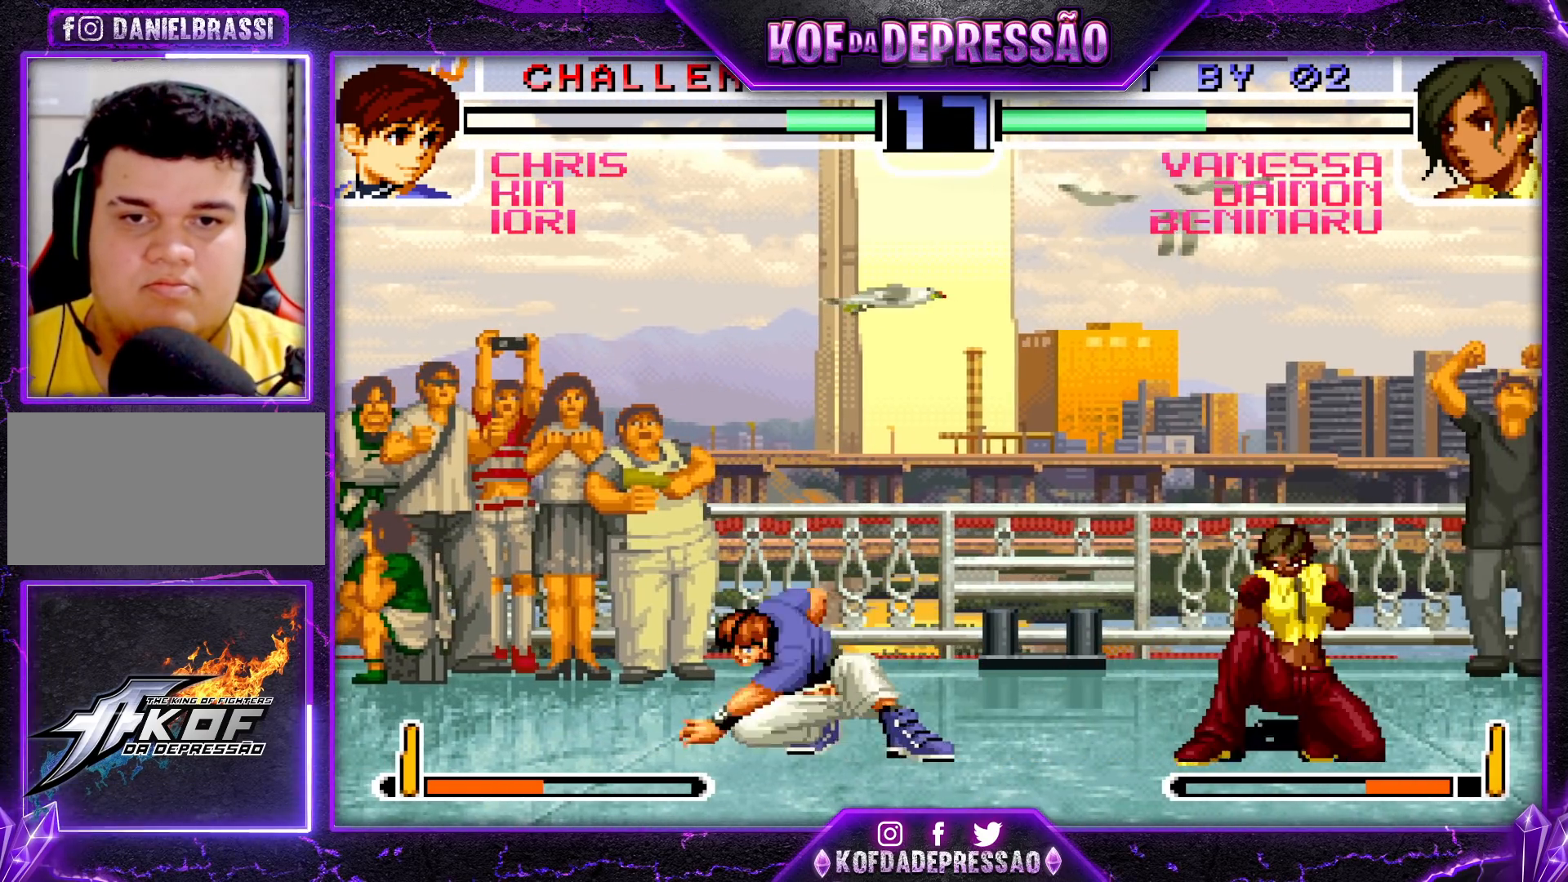
{"buttons": [], "left_stick": "down-right", "events": []}
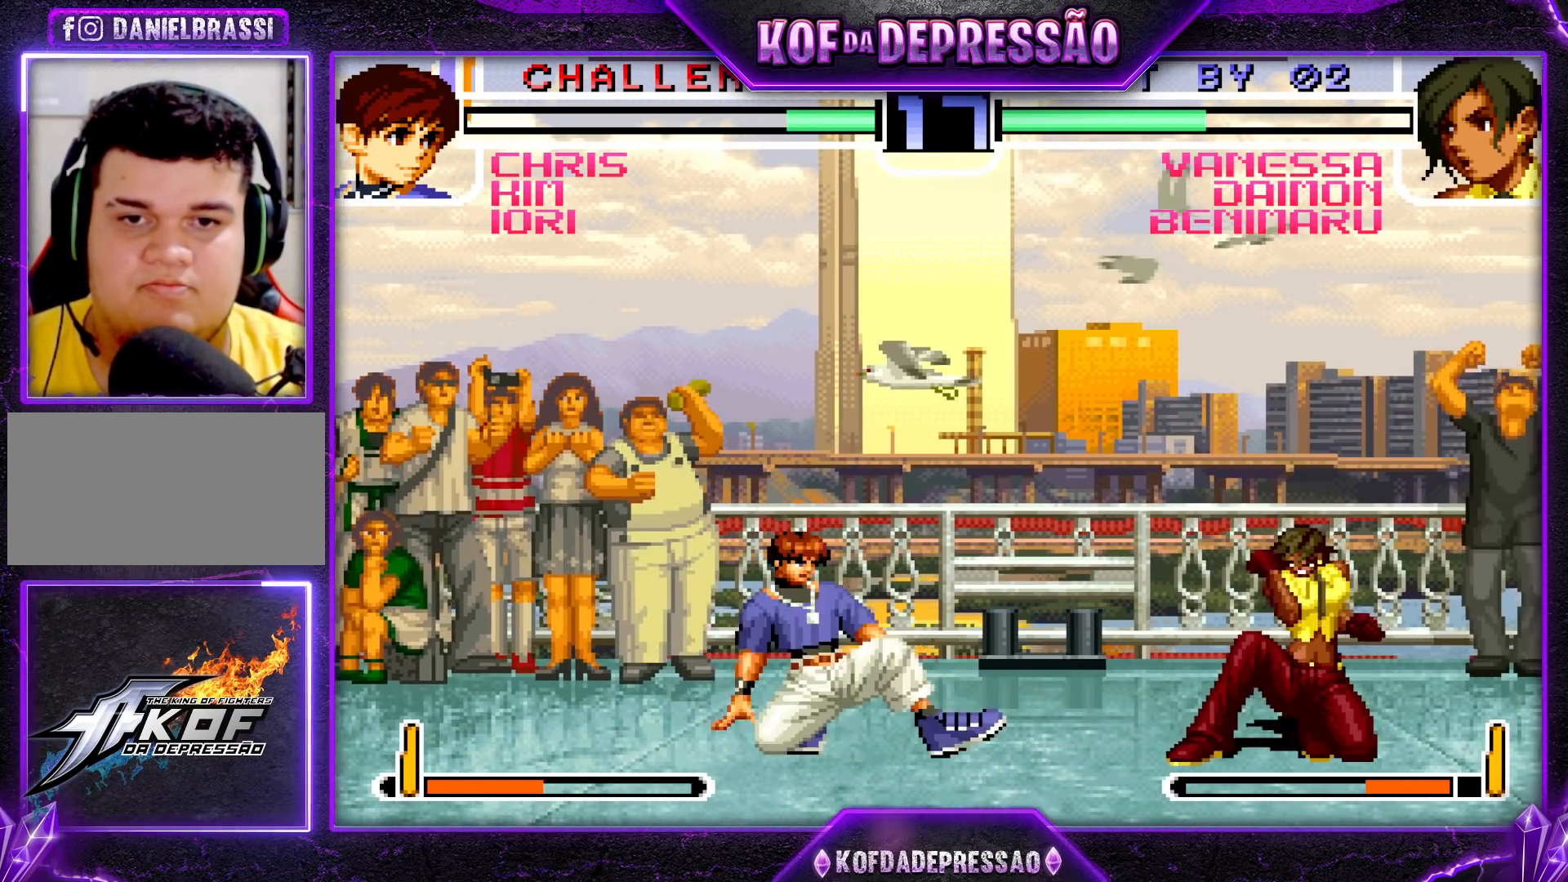
{"buttons": [], "left_stick": "left", "events": [[67, "left_stick", "right"], [100, "TRIANGLE", "down"], [217, "TRIANGLE", "up"], [233, "left_stick", "center"], [467, "left_stick", "left"]]}
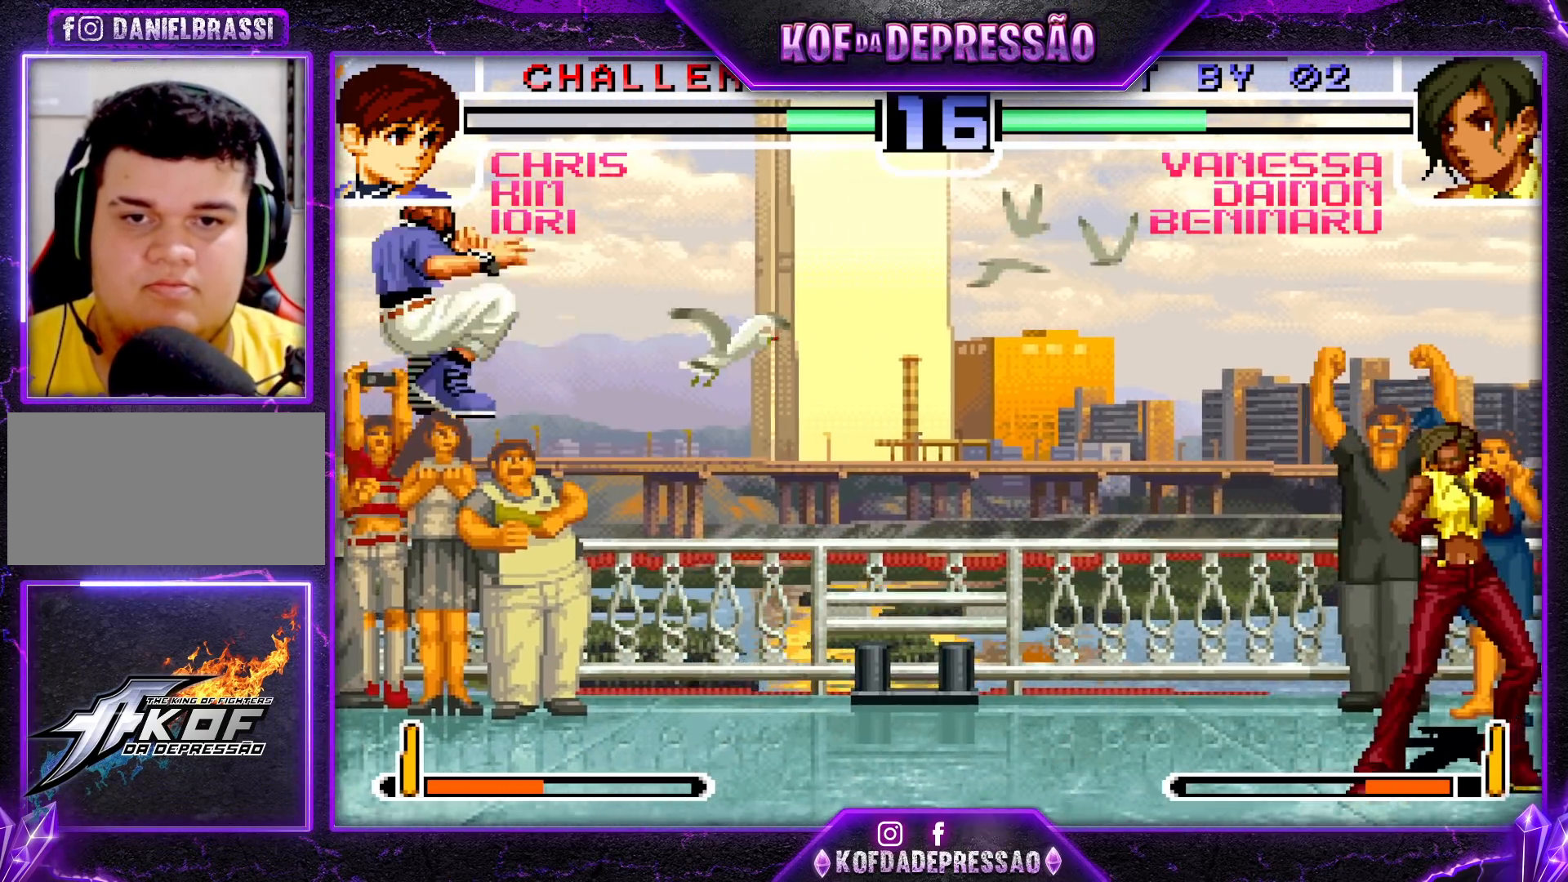
{"buttons": [], "left_stick": "left", "events": [[33, "left_stick", "center"], [117, "left_stick", "left"], [183, "left_stick", "down"], [250, "left_stick", "right"], [350, "left_stick", "down"], [483, "left_stick", "left"]]}
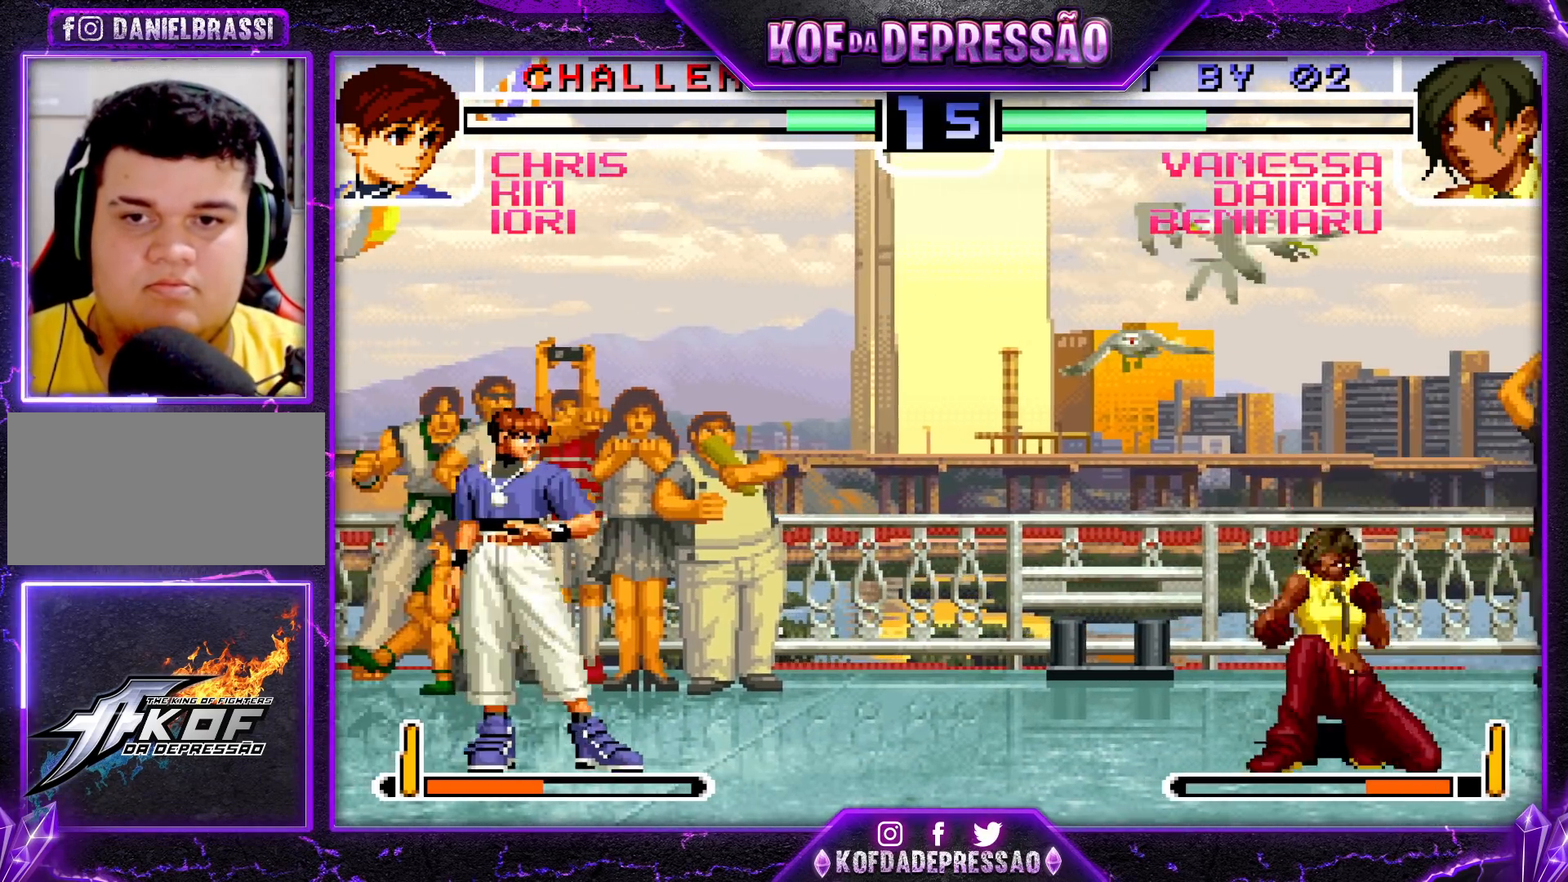
{"buttons": [], "left_stick": "center", "events": [[67, "left_stick", "center"], [217, "left_stick", "down"], [283, "left_stick", "right"], [450, "left_stick", "center"]]}
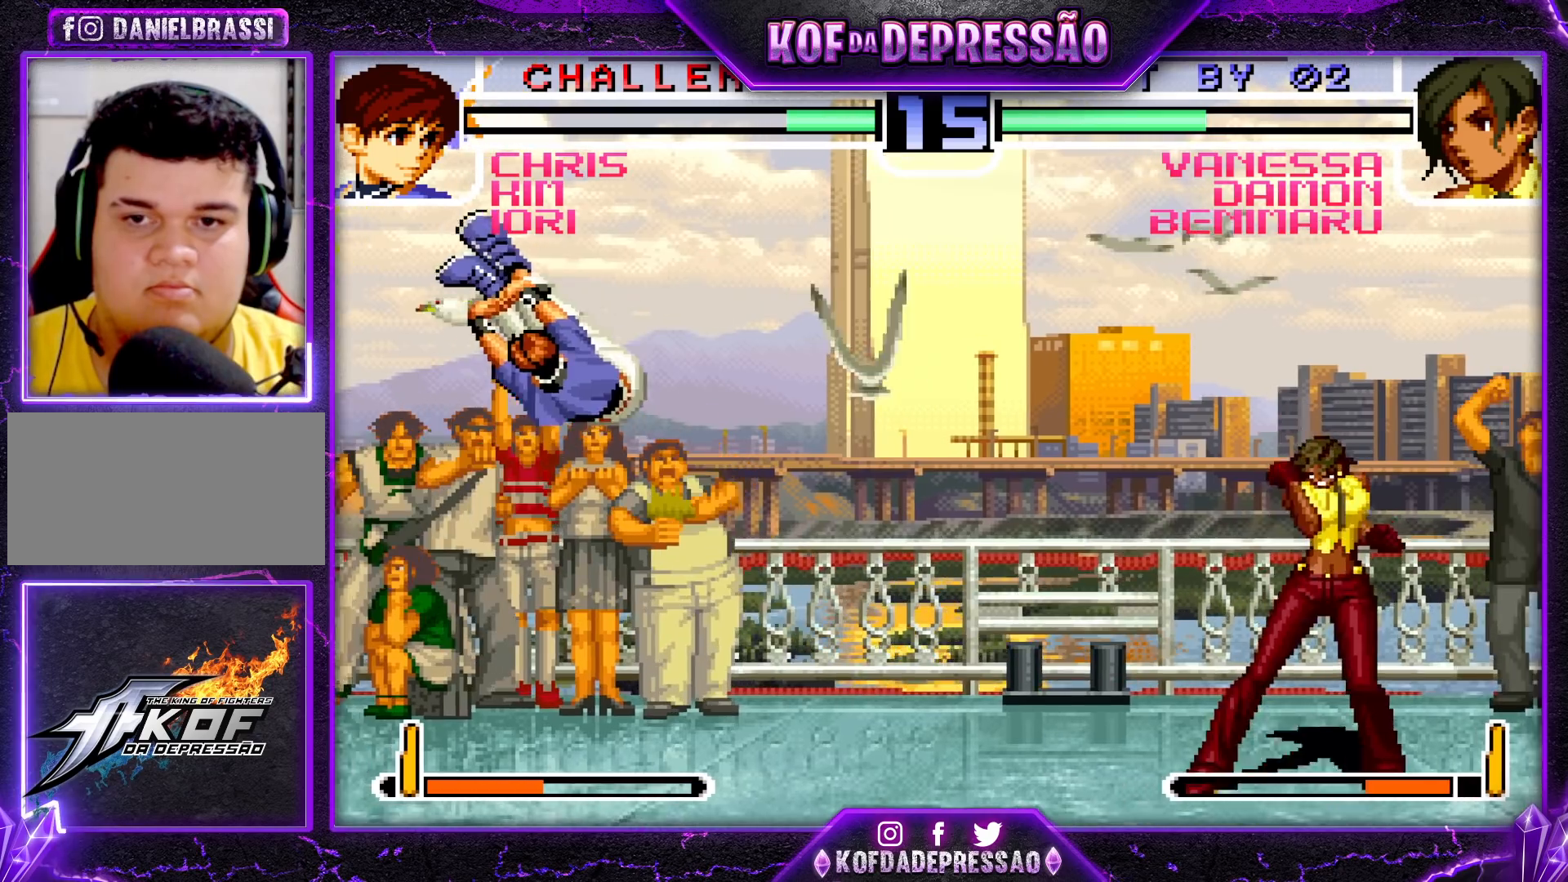
{"buttons": [], "left_stick": "down-right", "events": [[100, "left_stick", "right"], [200, "left_stick", "left"], [317, "left_stick", "down-right"]]}
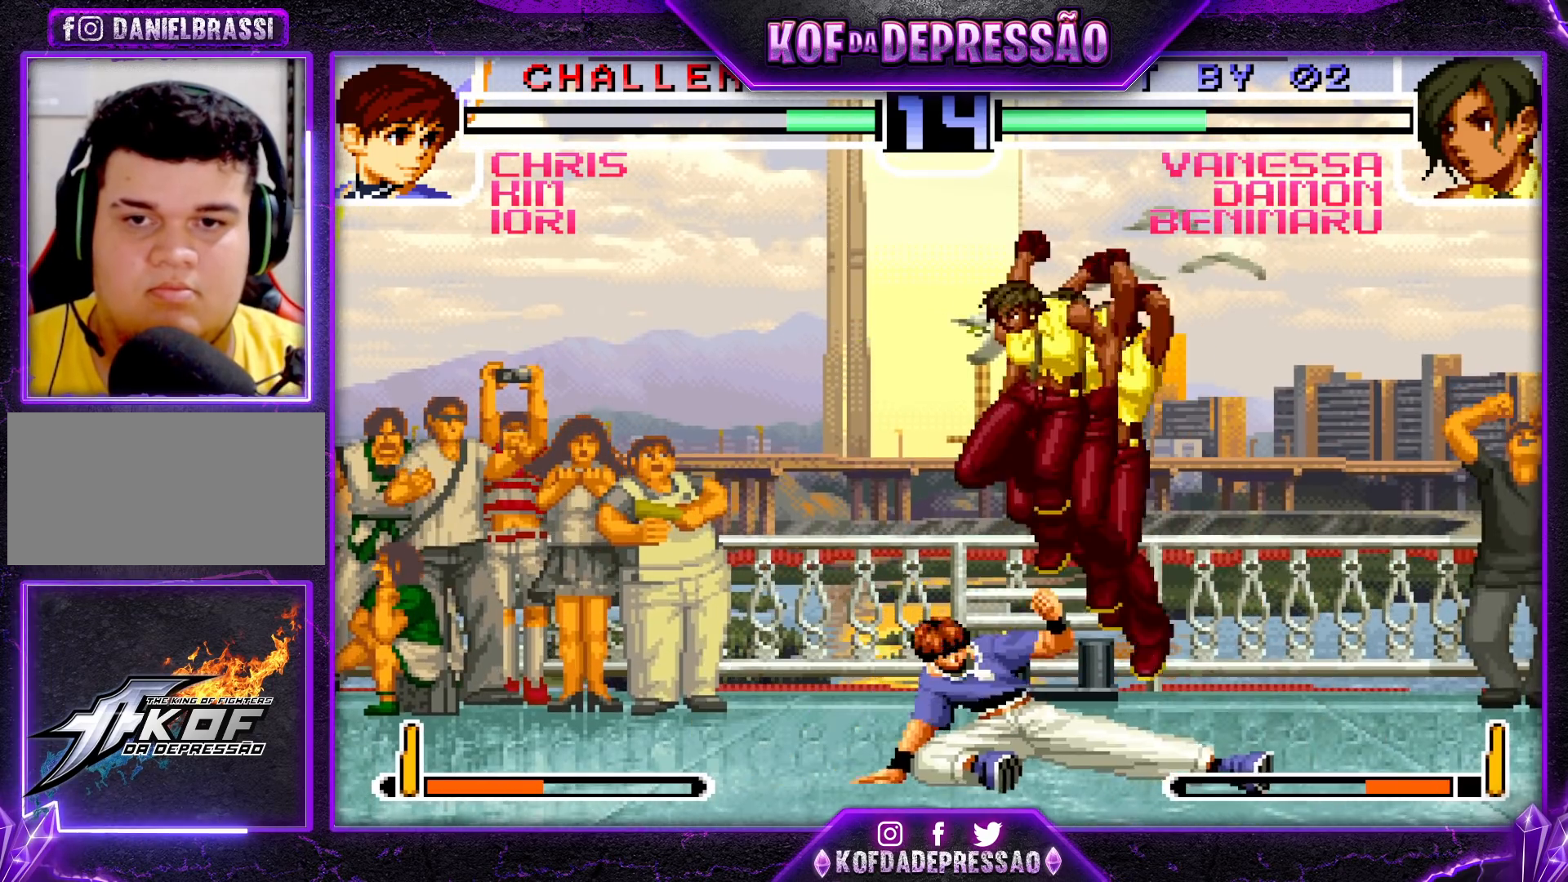
{"buttons": [], "left_stick": "left", "events": [[83, "SQUARE", "down"], [167, "SQUARE", "up"], [250, "left_stick", "down-left"], [333, "left_stick", "left"], [350, "TRIANGLE", "down"], [450, "TRIANGLE", "up"]]}
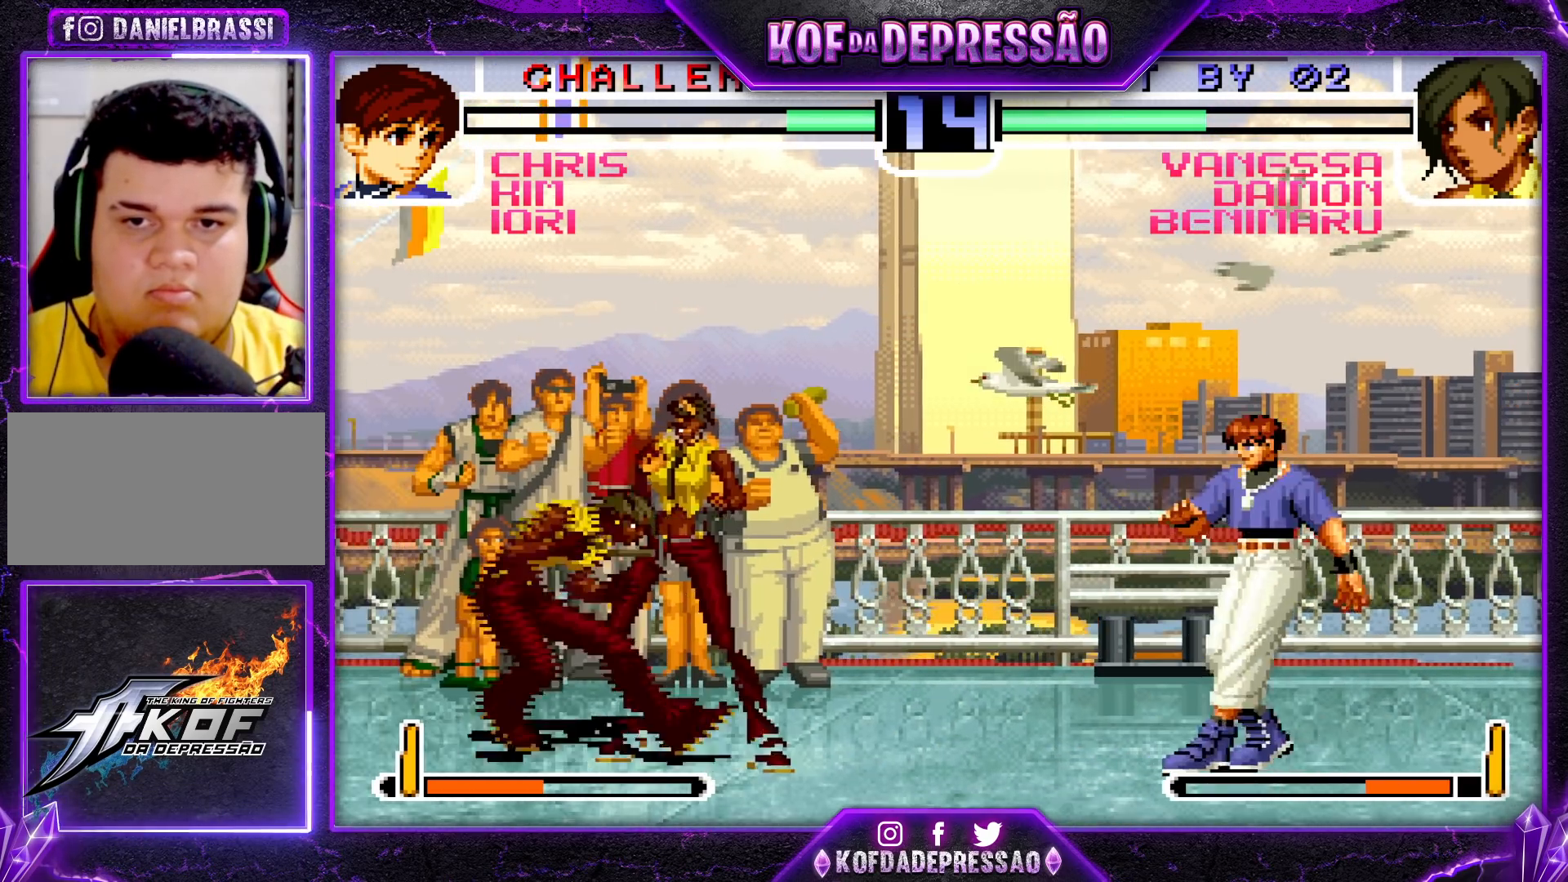
{"buttons": [], "left_stick": "center", "events": [[17, "left_stick", "center"], [67, "left_stick", "down"], [200, "TRIANGLE", "down"], [200, "left_stick", "left"], [317, "left_stick", "center"], [333, "TRIANGLE", "up"], [417, "left_stick", "right"], [483, "left_stick", "center"]]}
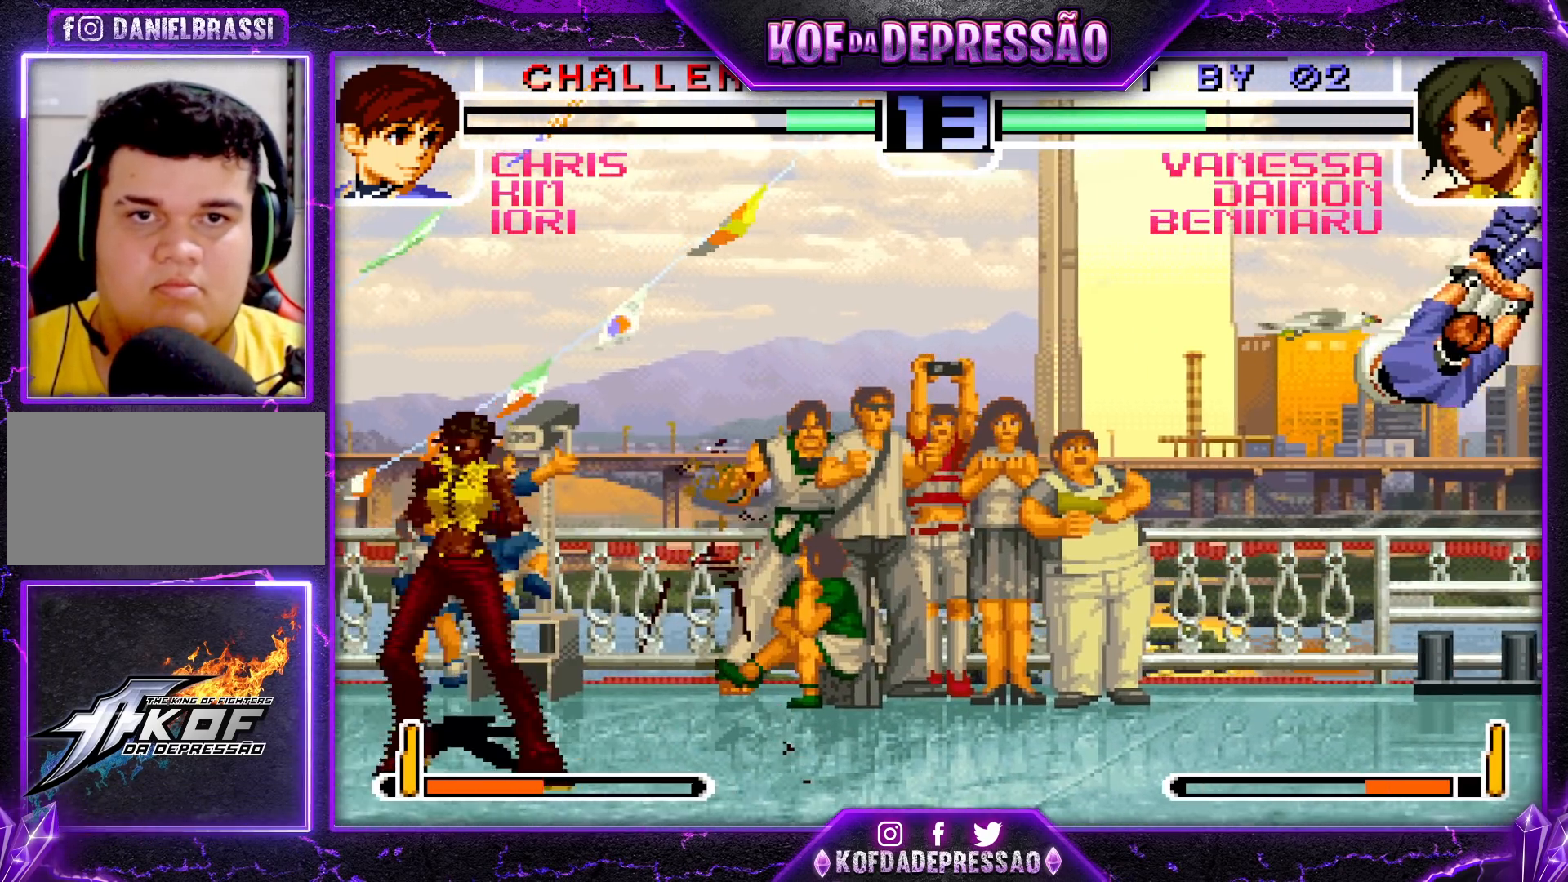
{"buttons": [], "left_stick": "center", "events": [[50, "left_stick", "right"], [117, "R1", "down"], [200, "left_stick", "down"], [217, "R1", "up"], [300, "TRIANGLE", "down"], [300, "left_stick", "left"], [417, "TRIANGLE", "up"], [417, "left_stick", "center"]]}
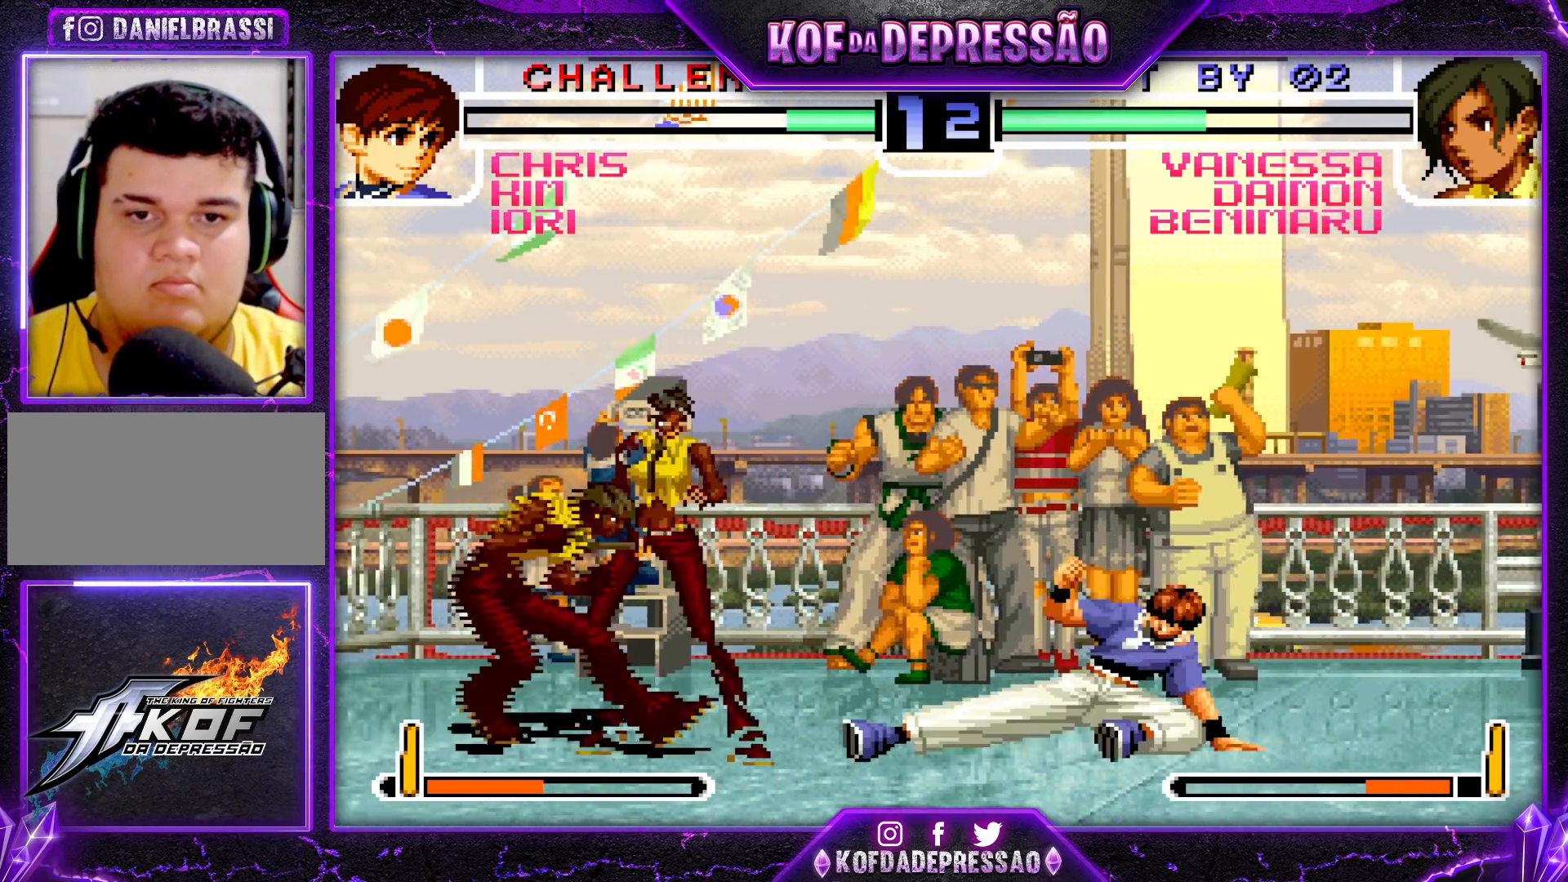
{"buttons": [], "left_stick": "down-left", "events": [[150, "left_stick", "down"], [217, "left_stick", "center"], [300, "left_stick", "down-left"]]}
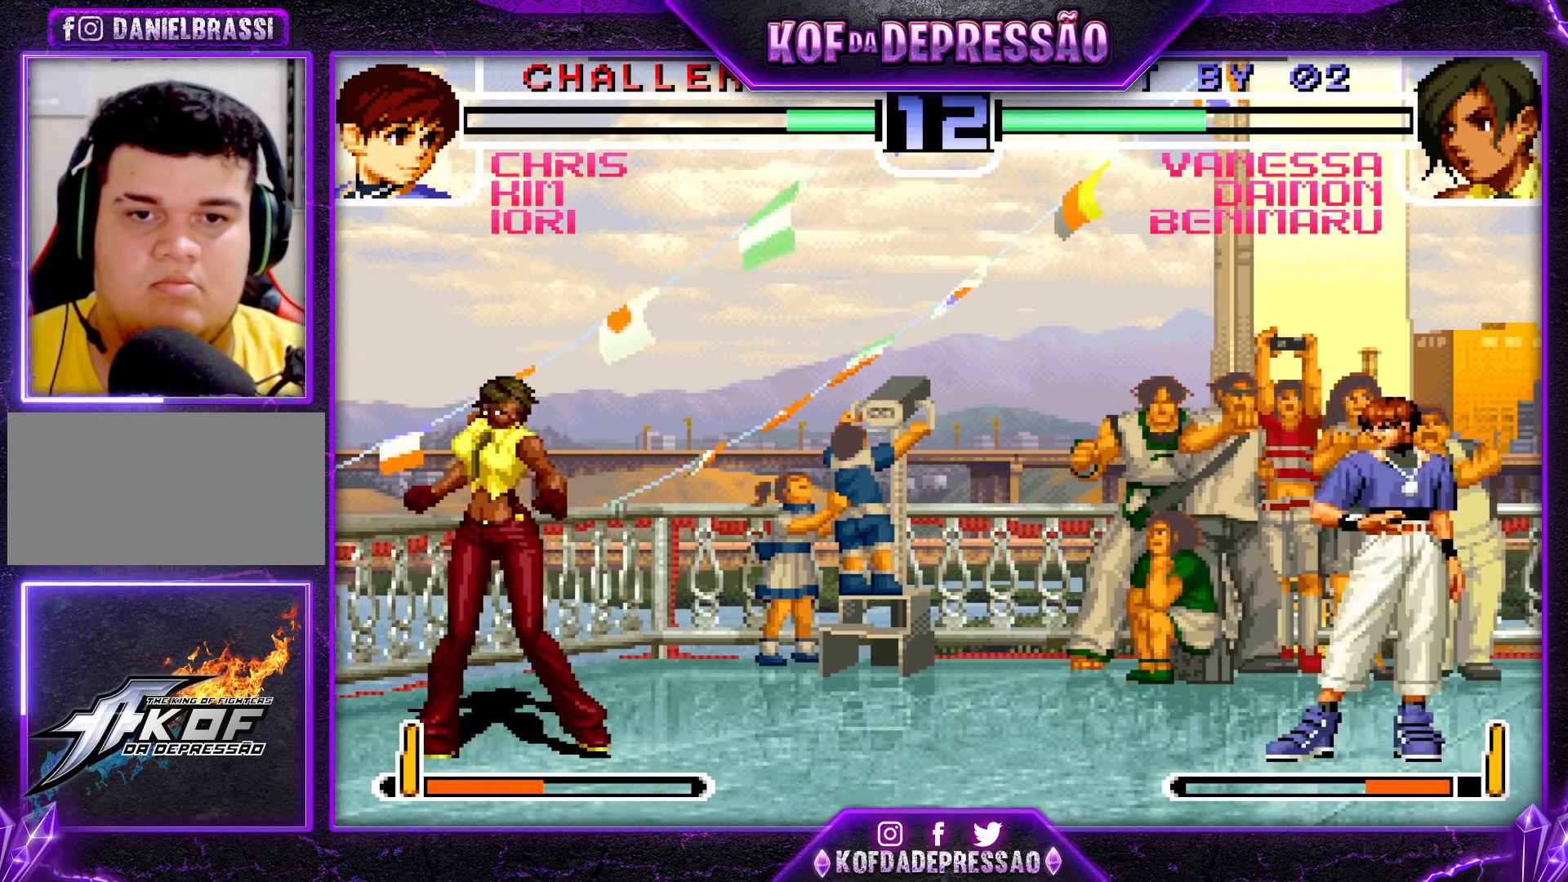
{"buttons": [], "left_stick": "left", "events": [[167, "left_stick", "center"], [383, "left_stick", "left"]]}
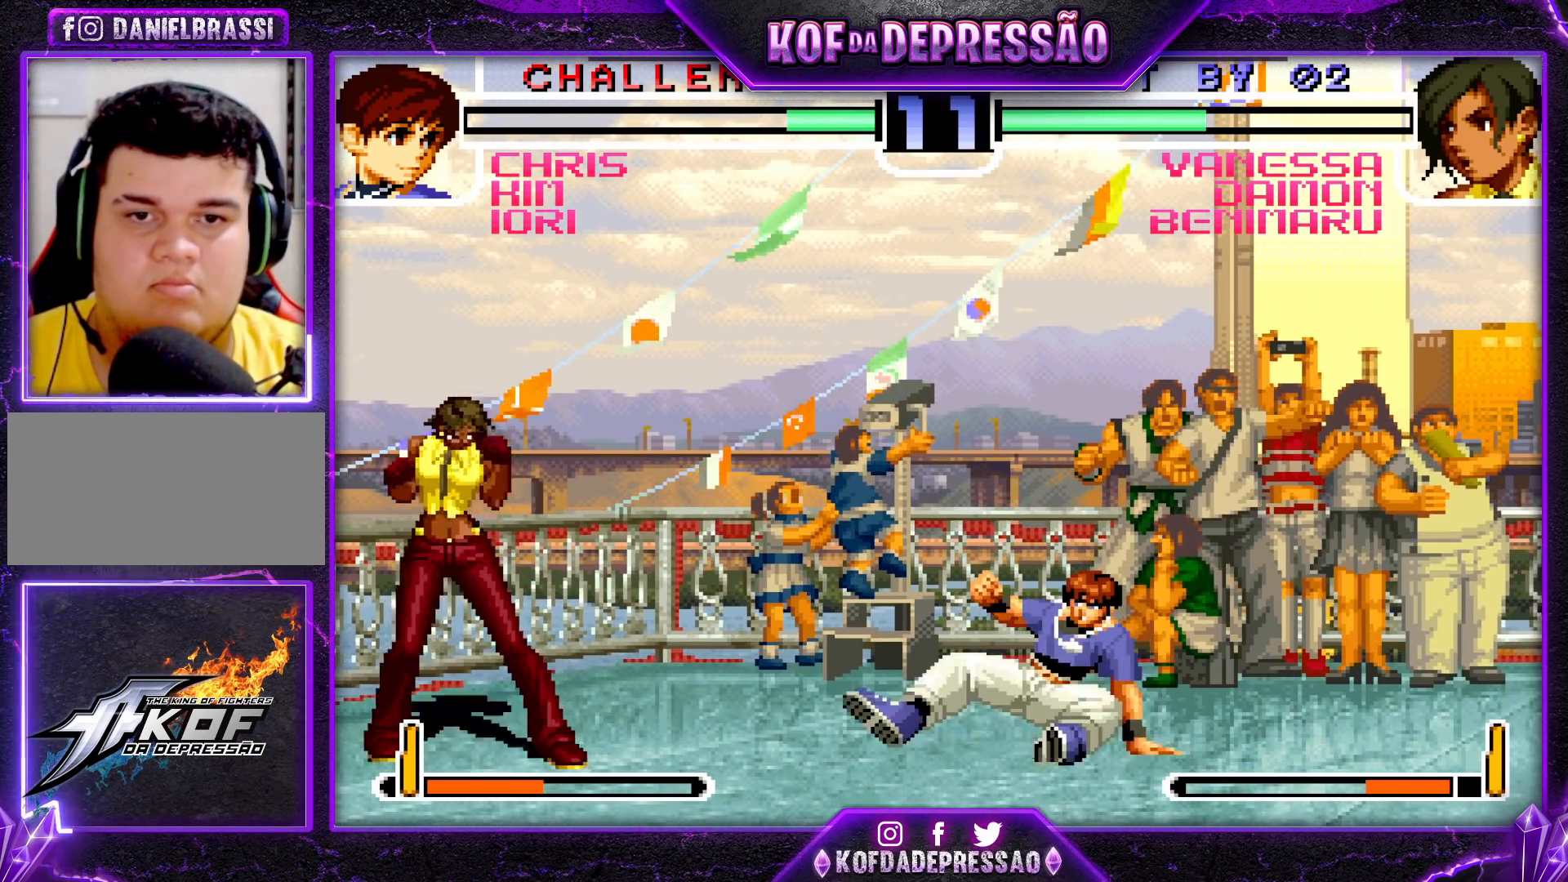
{"buttons": ["SQUARE"], "left_stick": "left", "events": [[17, "left_stick", "center"], [167, "left_stick", "right"], [250, "left_stick", "center"], [333, "left_stick", "left"], [467, "SQUARE", "down"]]}
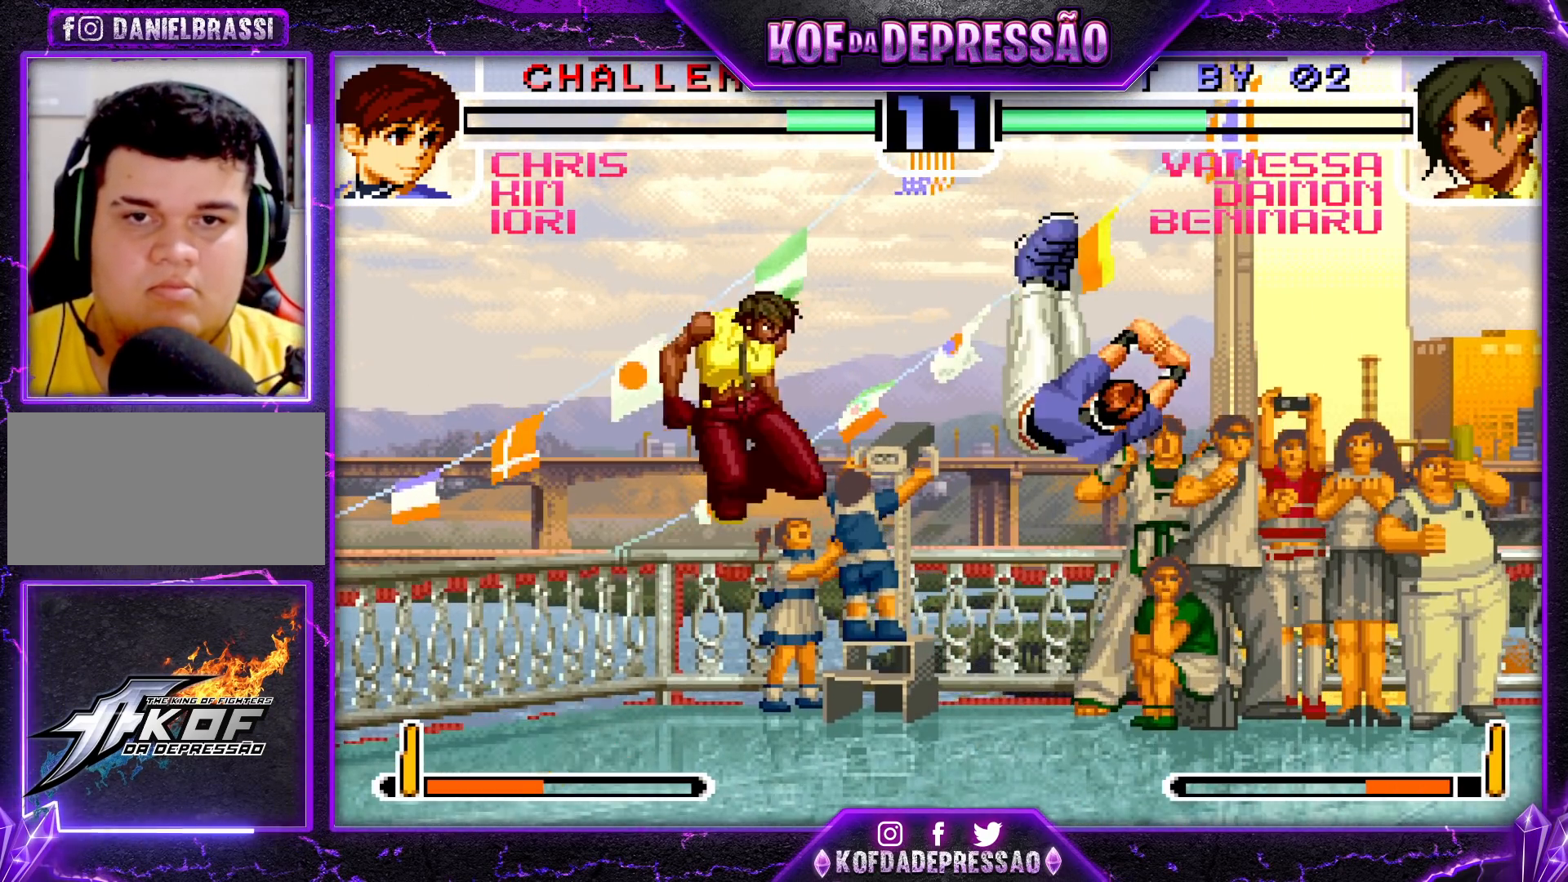
{"buttons": [], "left_stick": "center", "events": [[67, "SQUARE", "up"], [400, "left_stick", "center"]]}
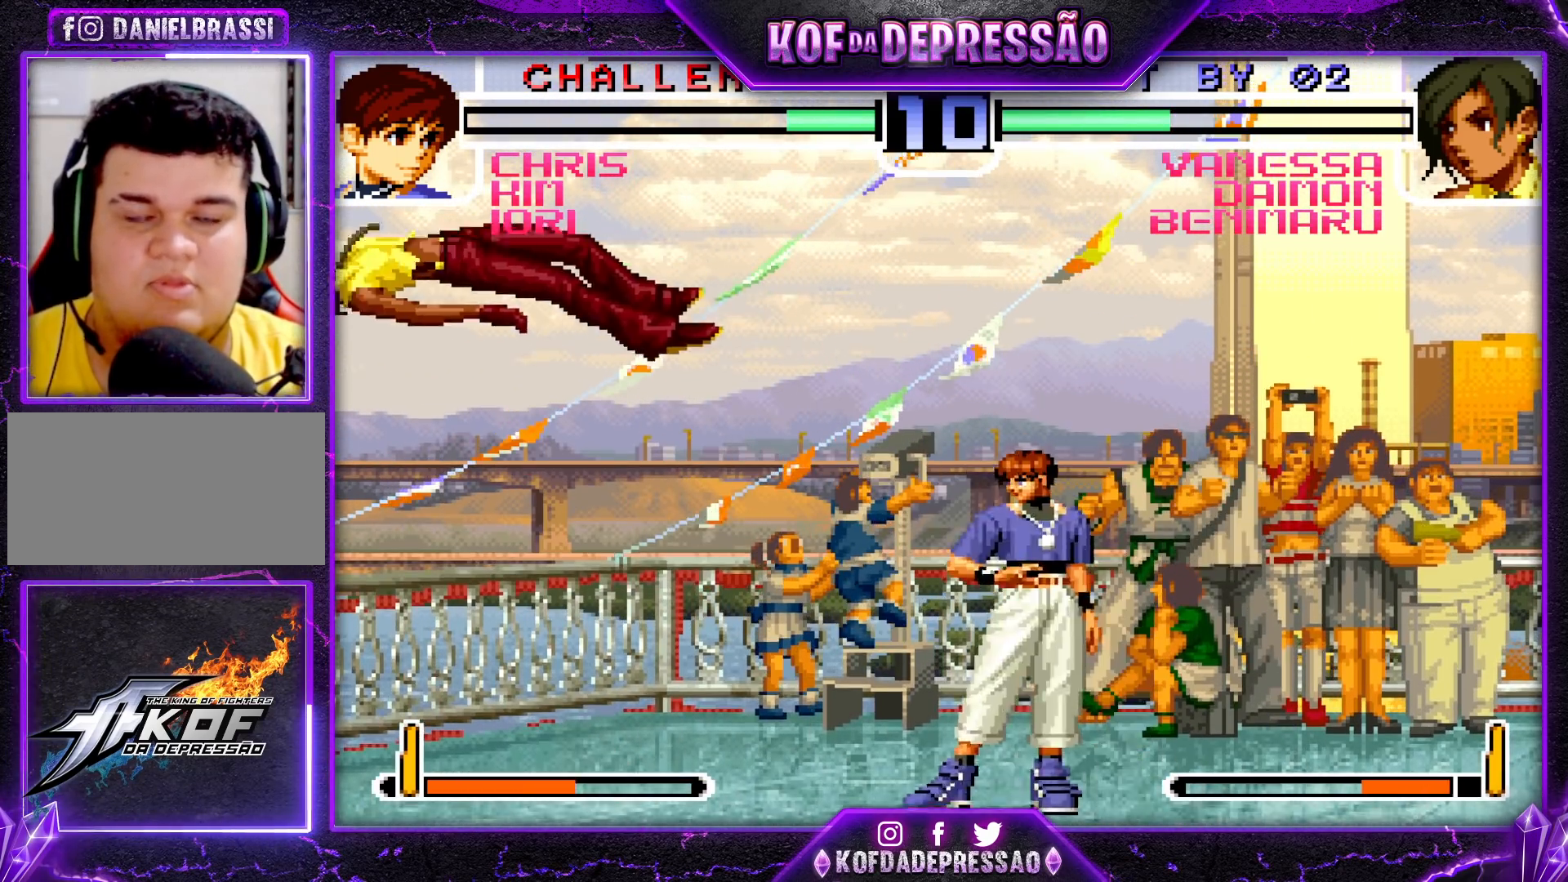
{"buttons": [], "left_stick": "center", "events": []}
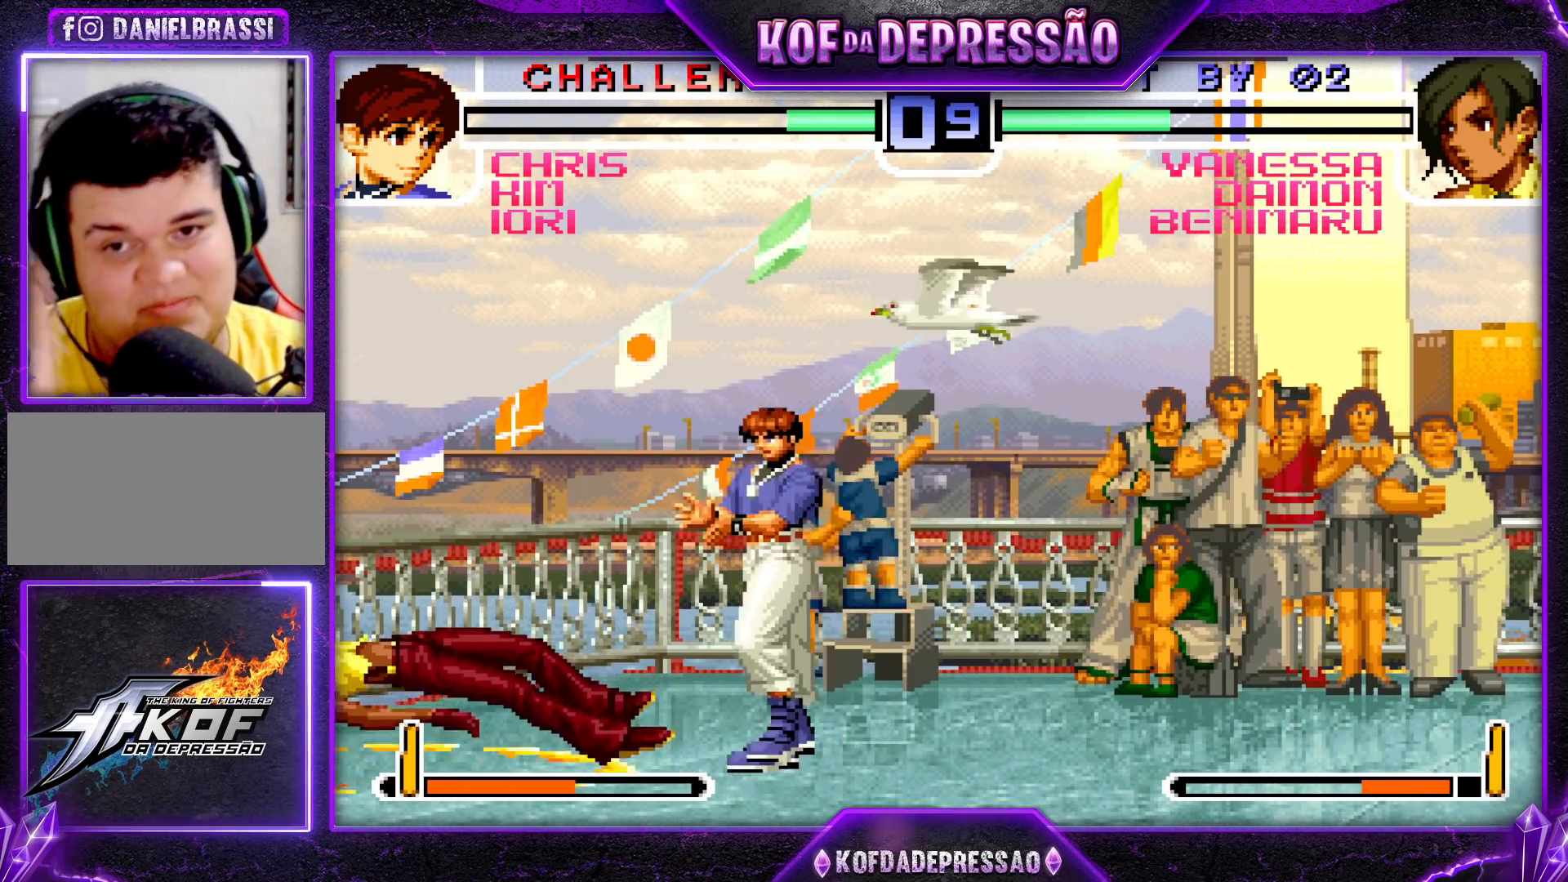
{"buttons": [], "left_stick": "down-left", "events": [[333, "left_stick", "right"], [400, "left_stick", "down"], [467, "left_stick", "down-left"]]}
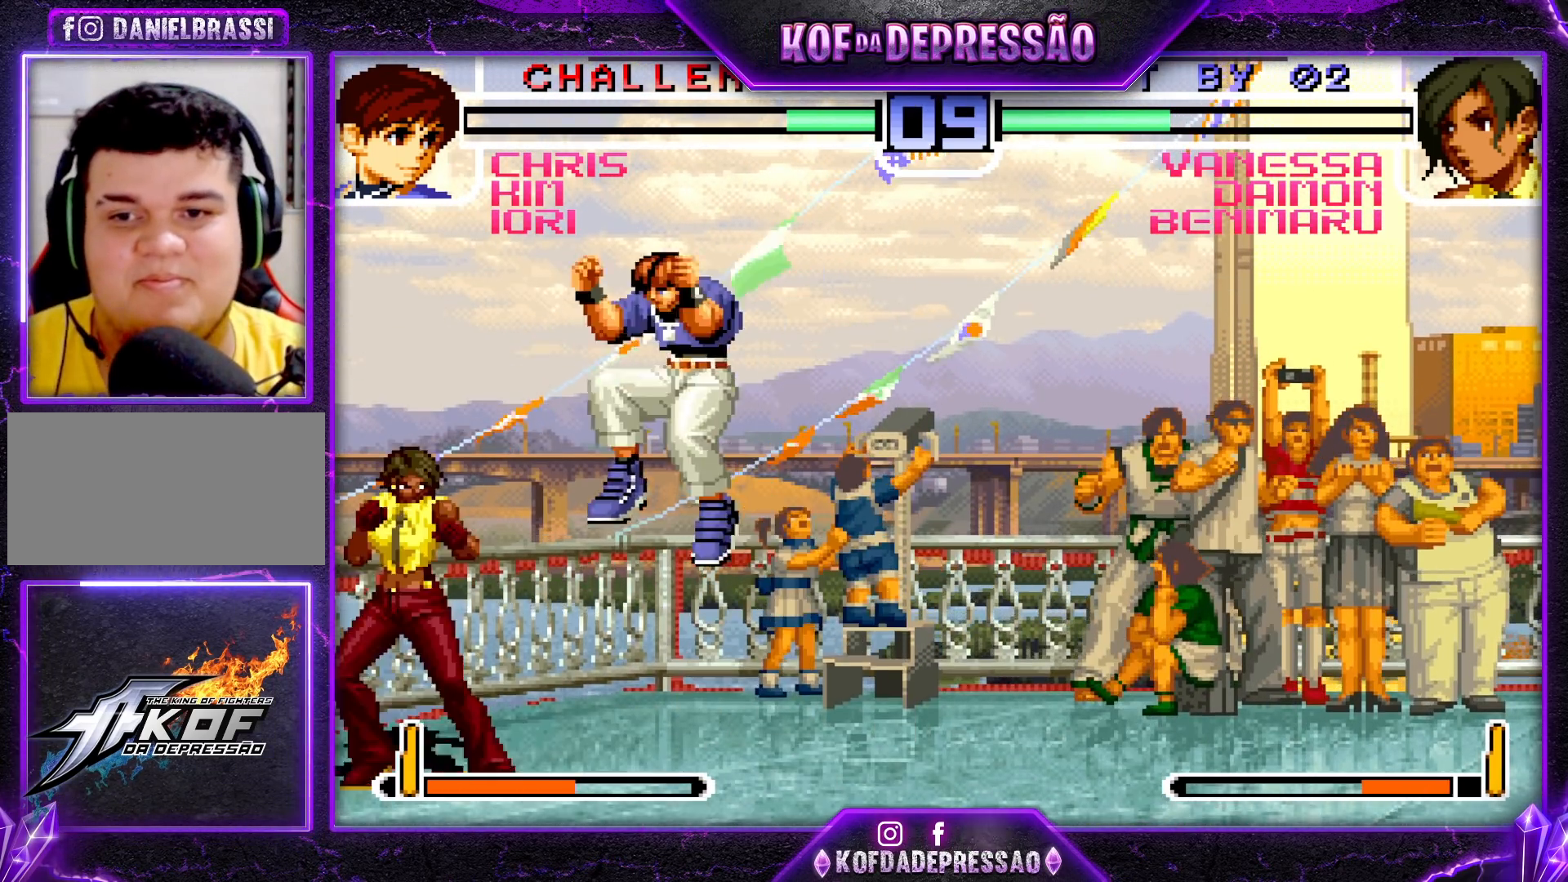
{"buttons": ["CROSS", "R1"], "left_stick": "down-left", "events": [[83, "left_stick", "left"], [233, "R1", "down"], [250, "CROSS", "down"], [367, "CROSS", "up"], [367, "R1", "up"], [367, "left_stick", "down-left"], [450, "CROSS", "down"], [450, "R1", "down"]]}
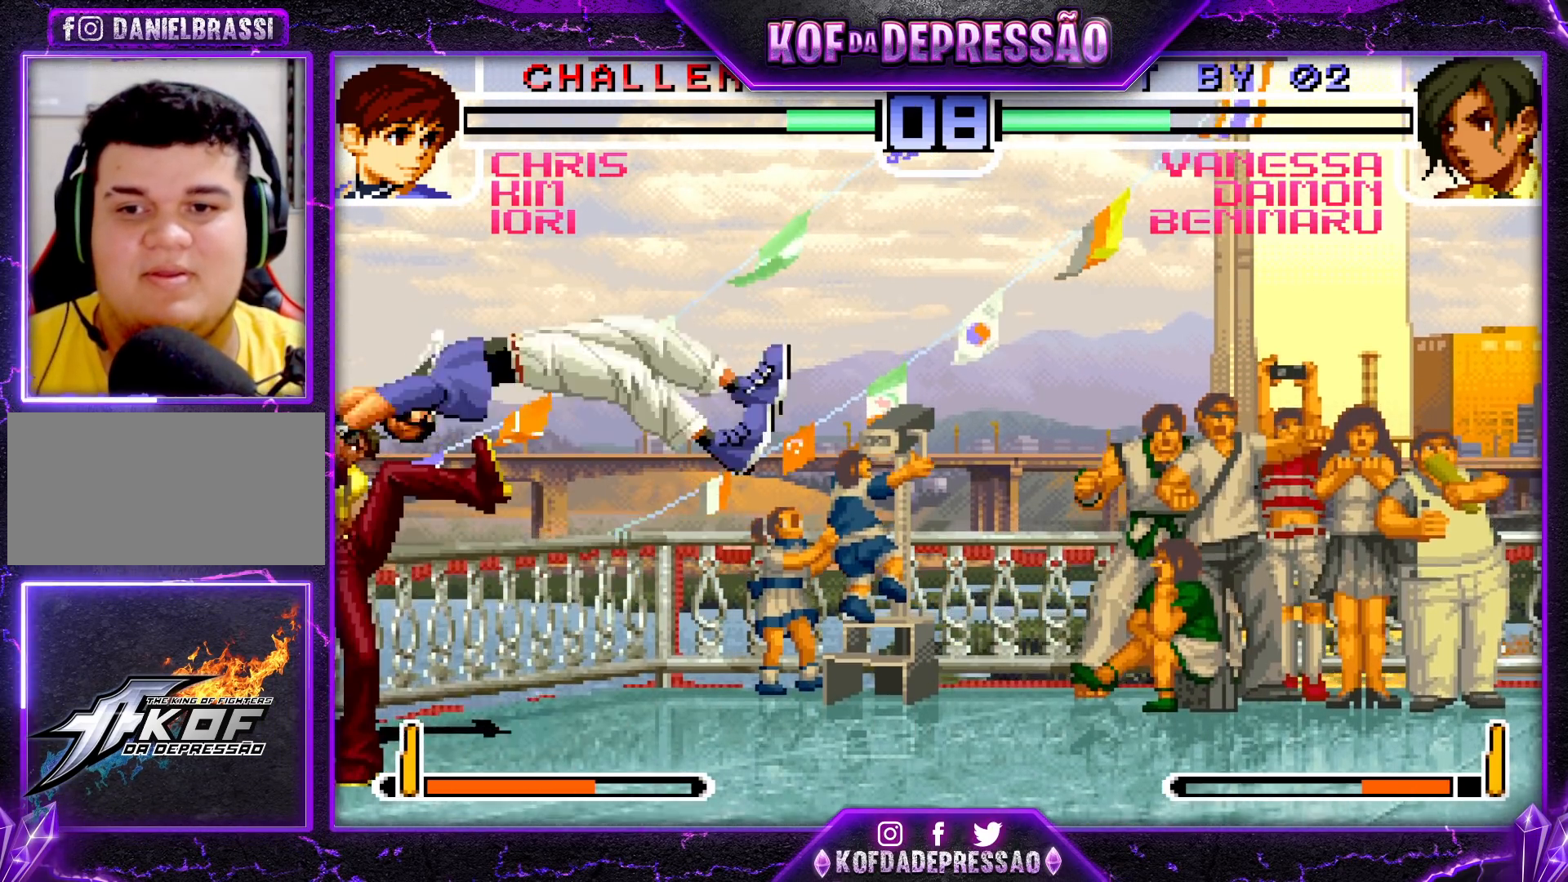
{"buttons": [], "left_stick": "down-right", "events": [[50, "CROSS", "up"], [67, "R1", "up"], [433, "left_stick", "down-right"]]}
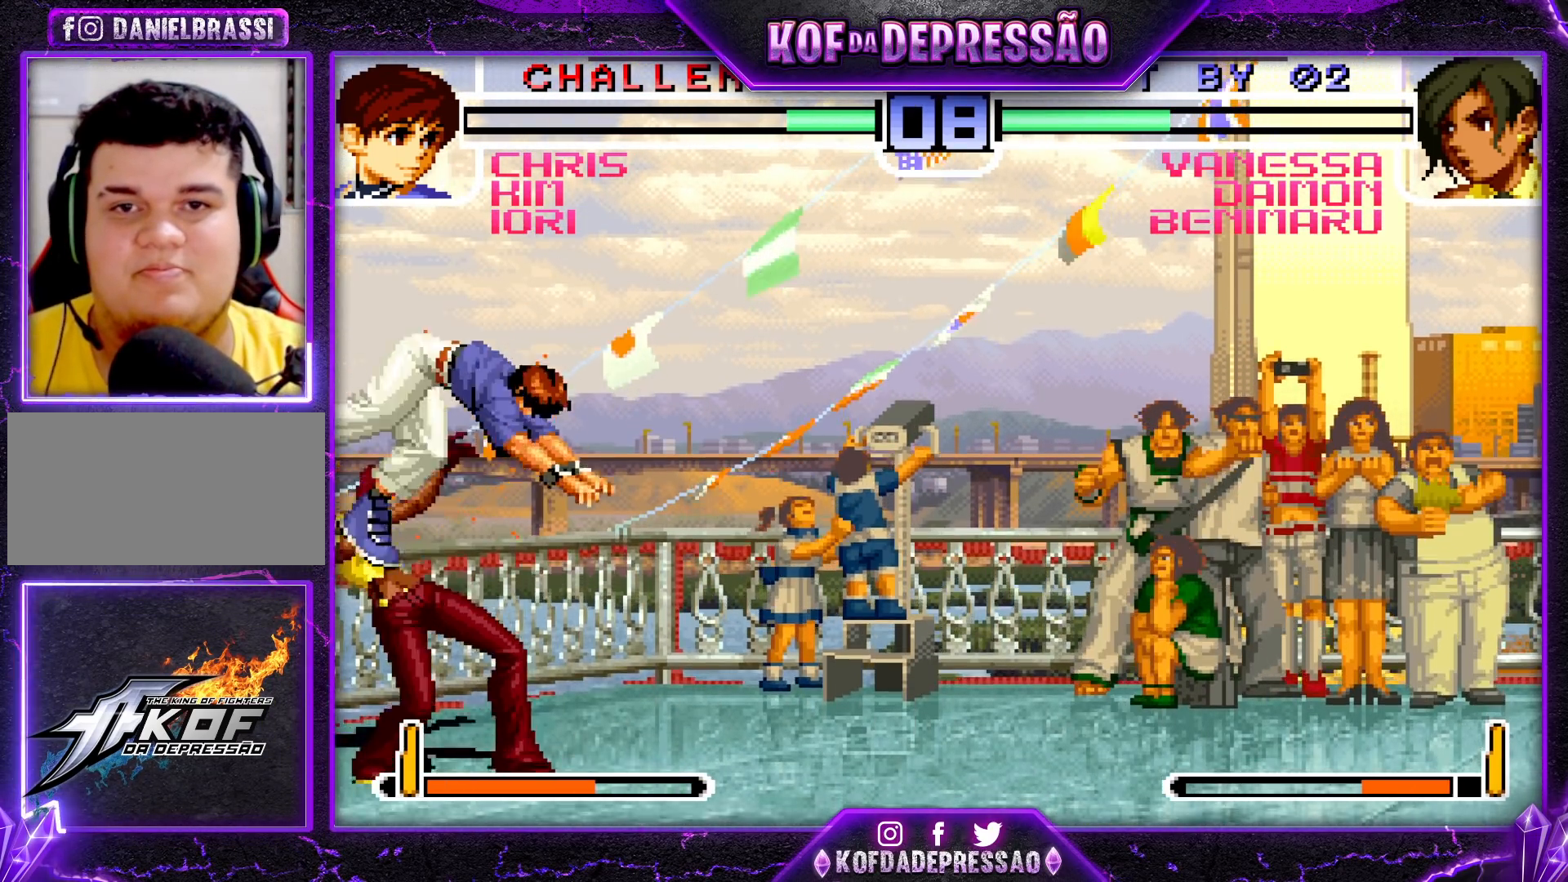
{"buttons": [], "left_stick": "down-right", "events": []}
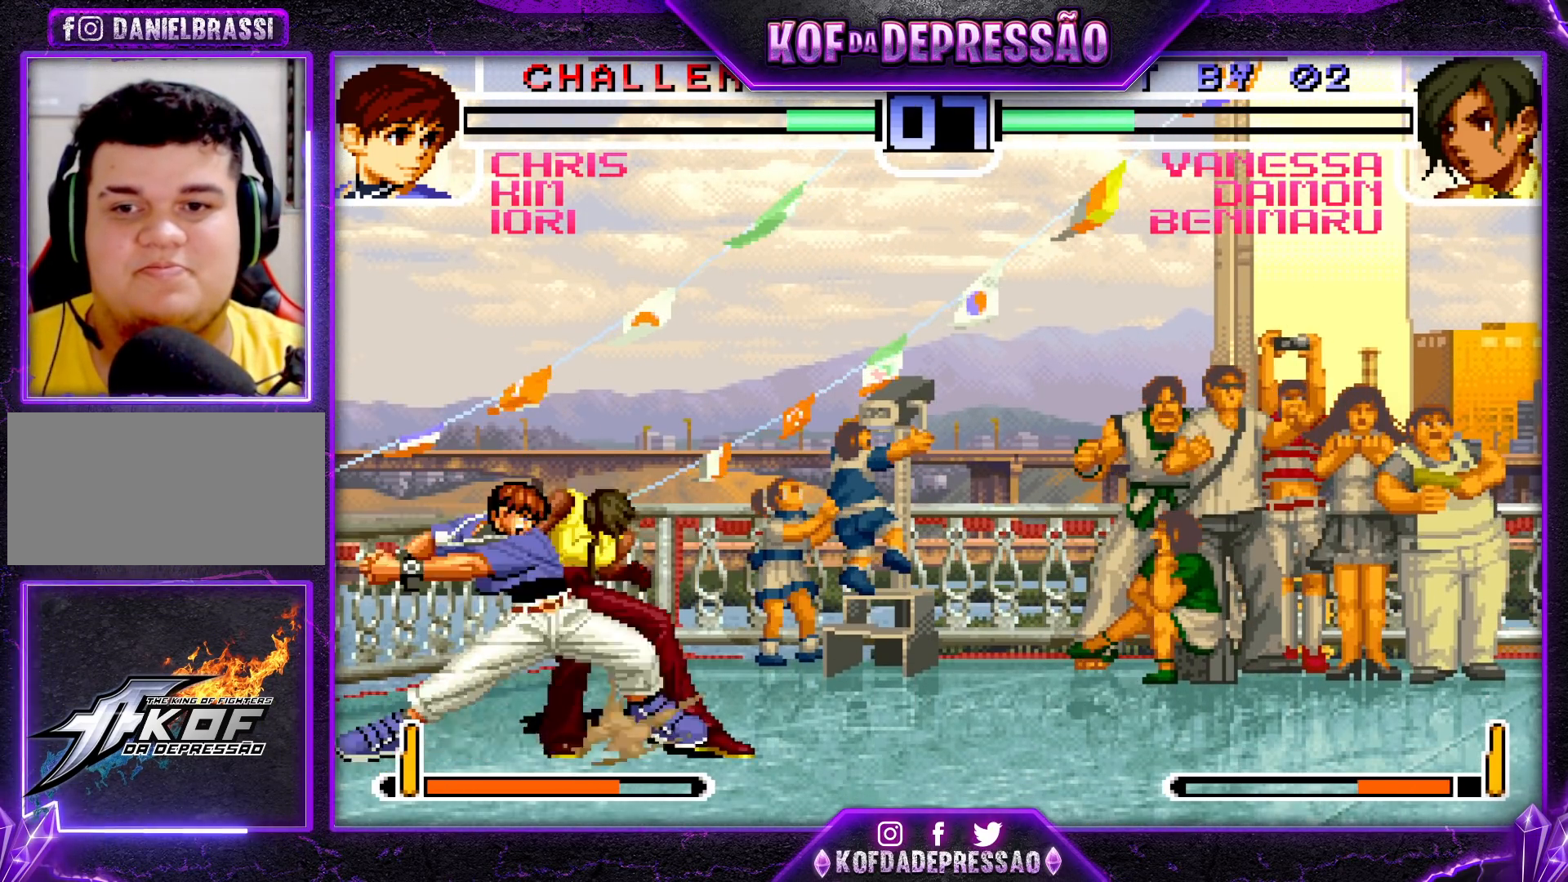
{"buttons": [], "left_stick": "down-right", "events": []}
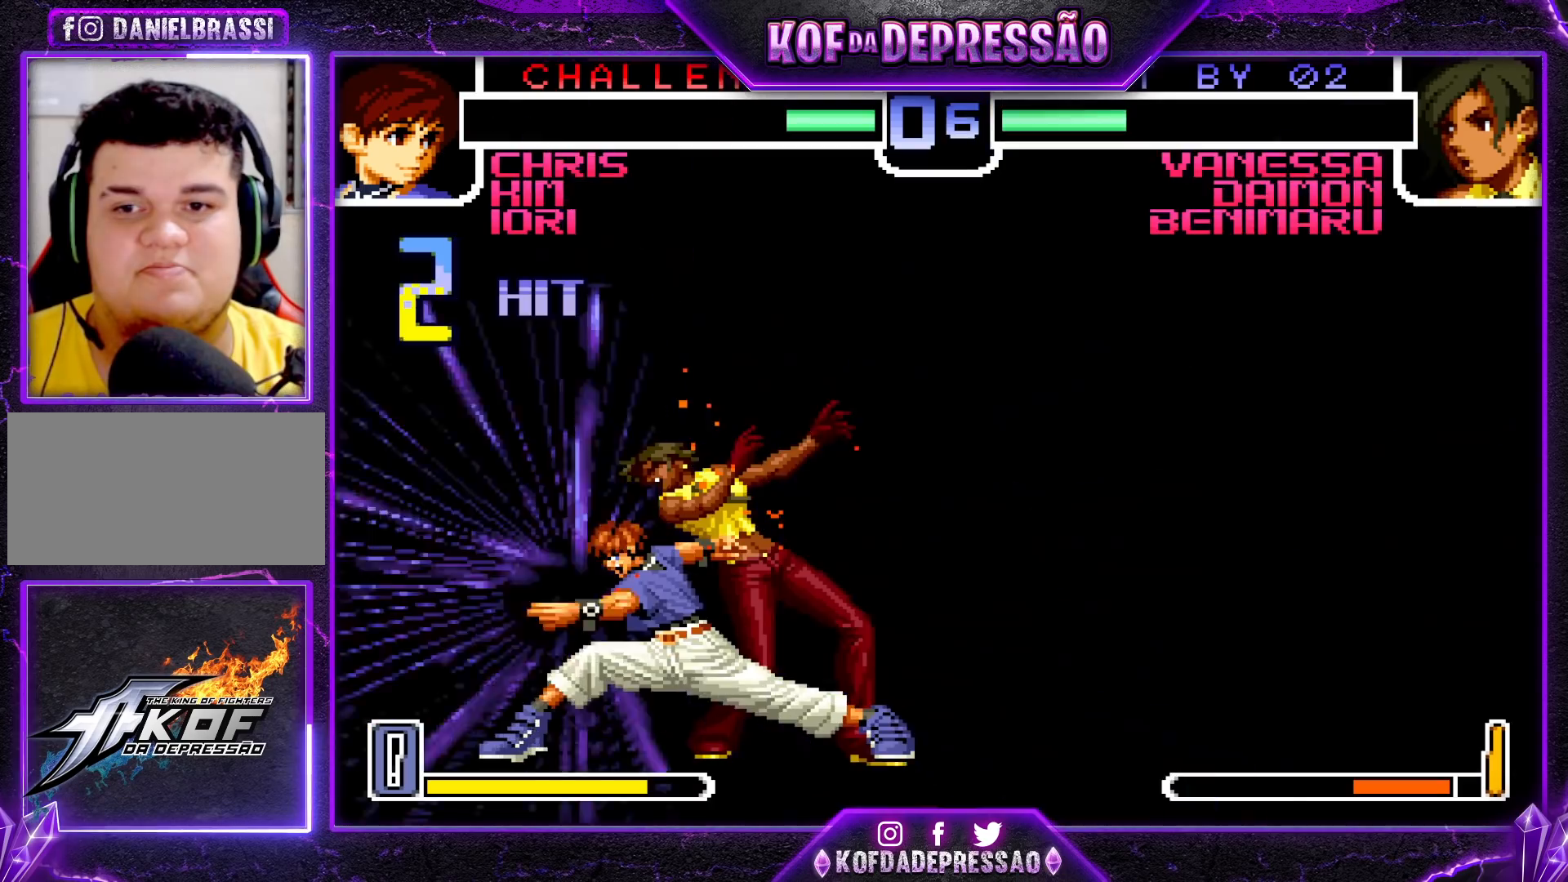
{"buttons": [], "left_stick": "down-right", "events": []}
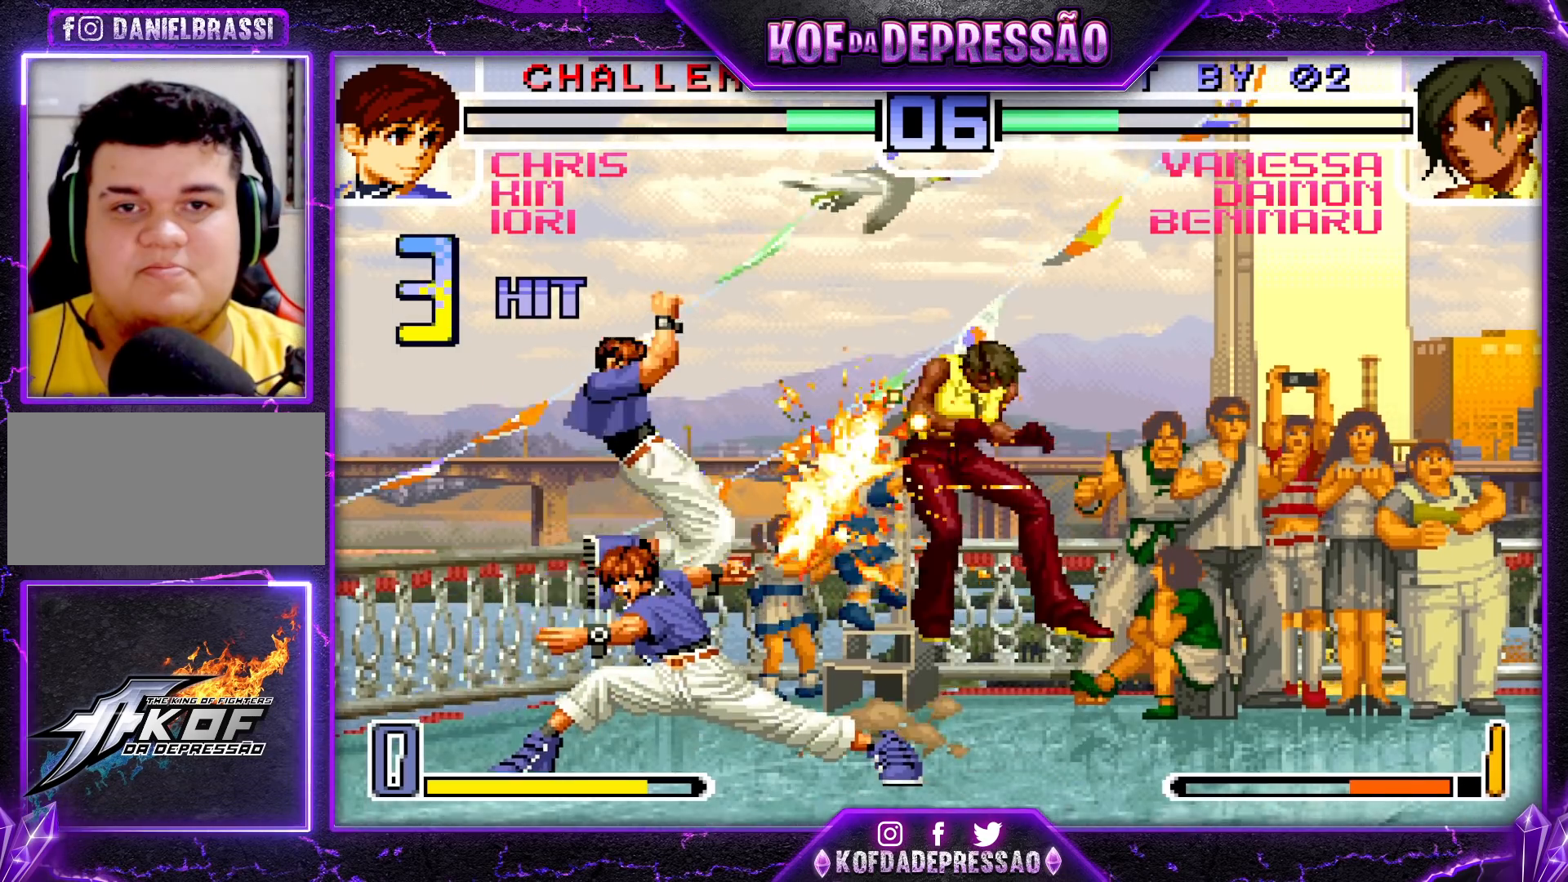
{"buttons": [], "left_stick": "center", "events": [[333, "left_stick", "center"]]}
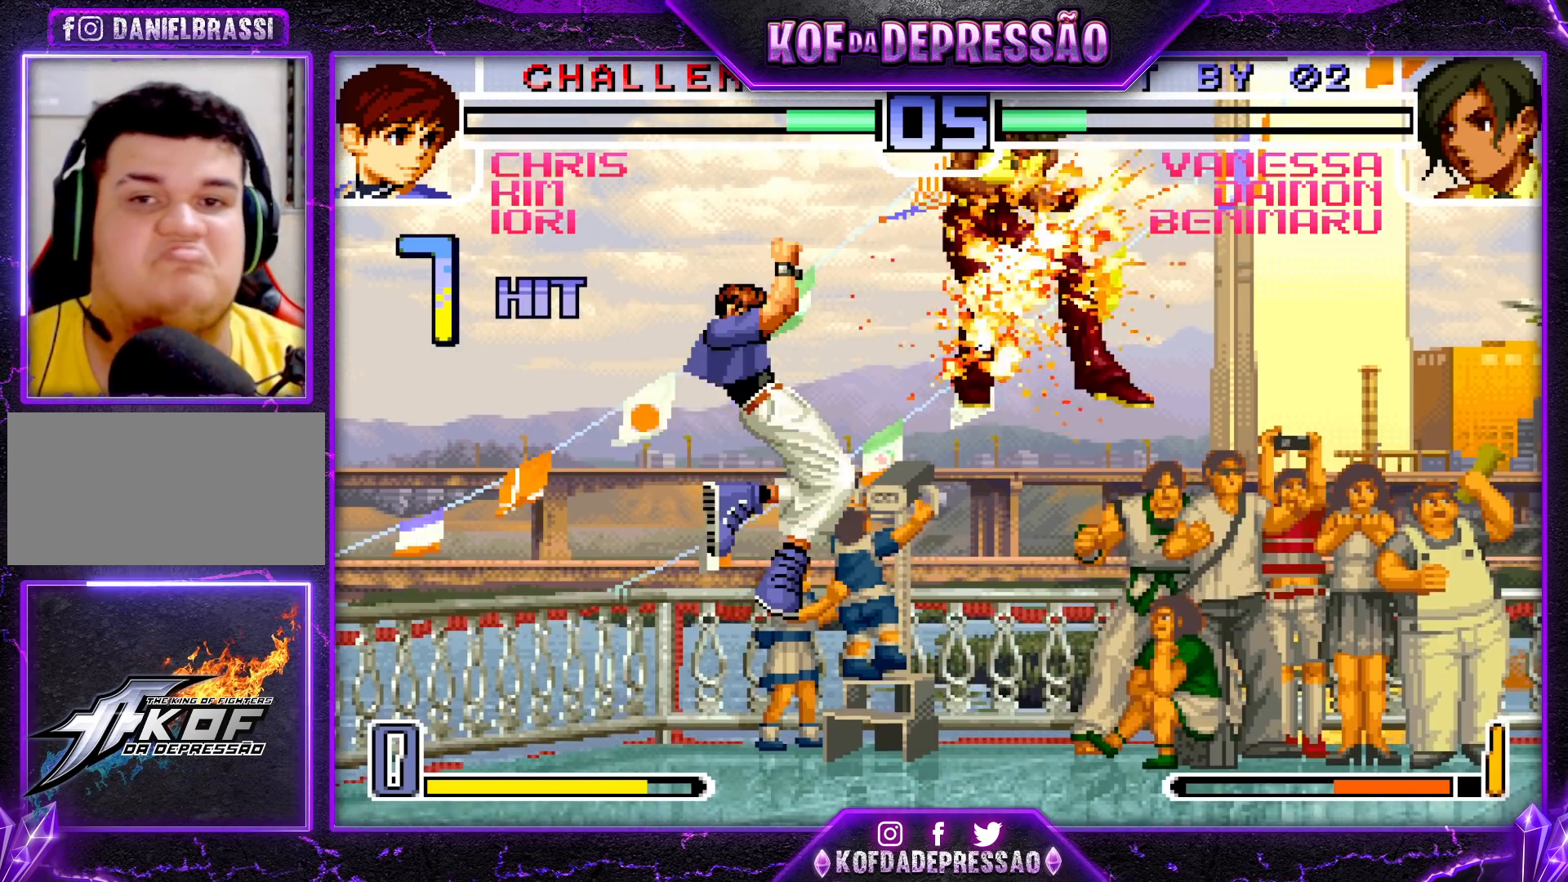
{"buttons": [], "left_stick": "center", "events": []}
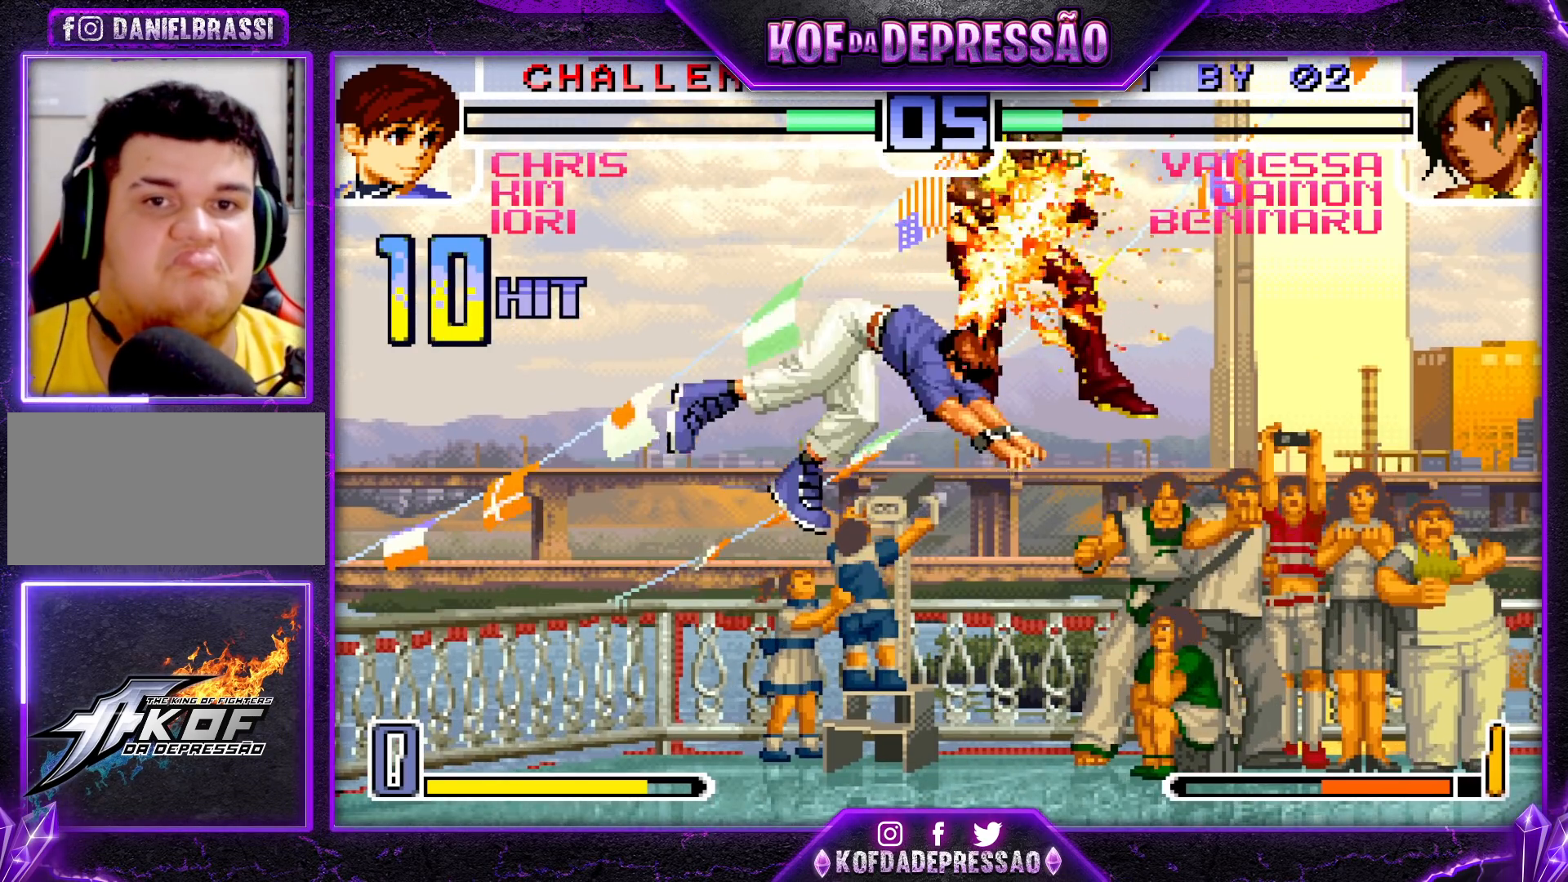
{"buttons": [], "left_stick": "center", "events": []}
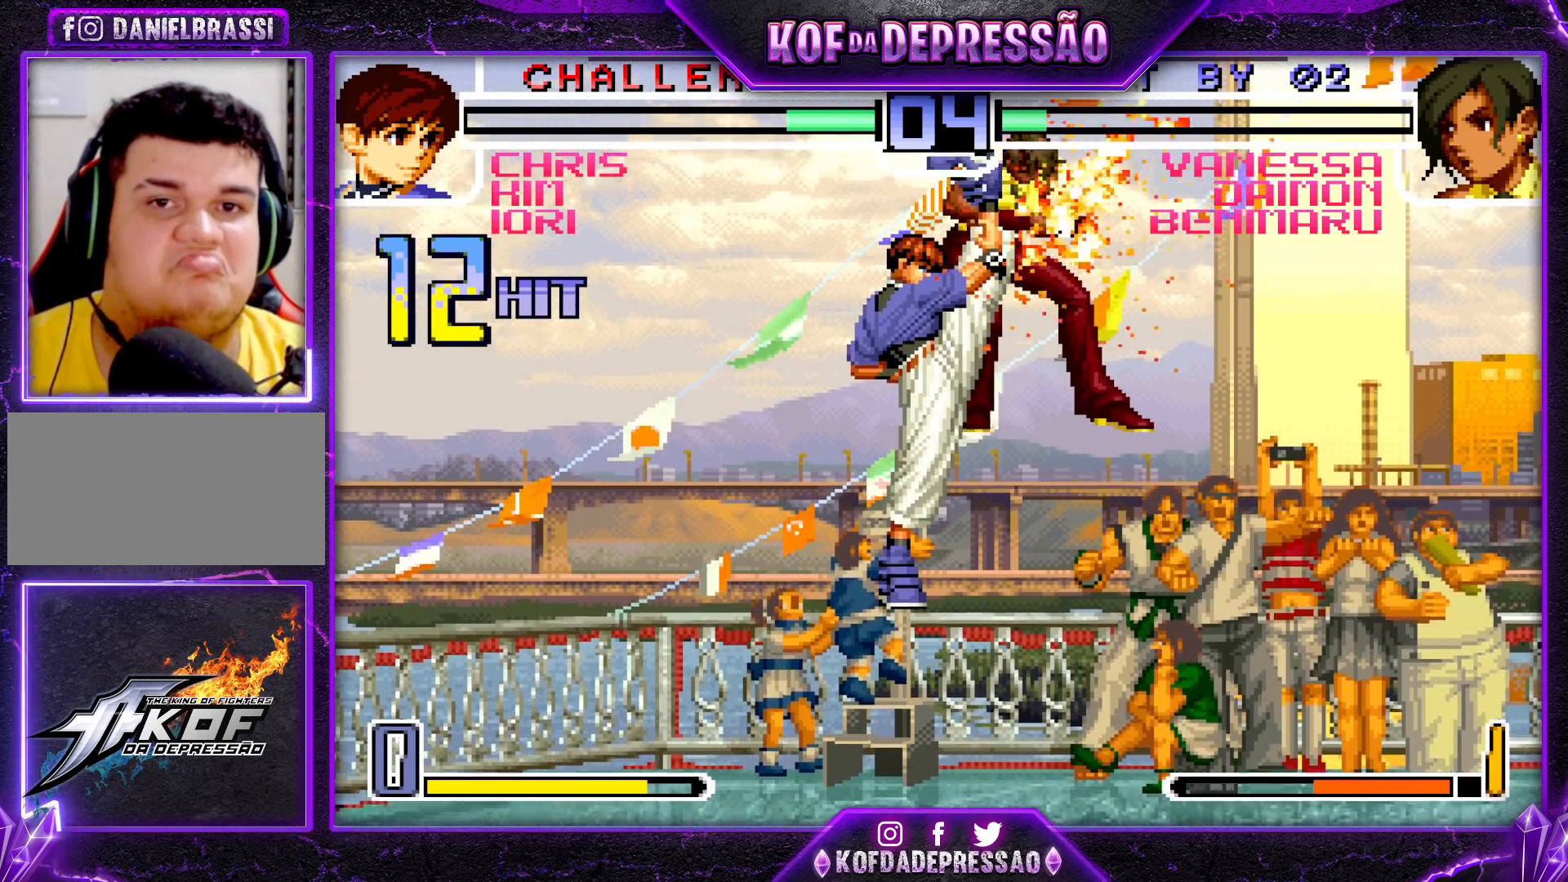
{"buttons": [], "left_stick": "down-right", "events": [[67, "left_stick", "right"], [133, "left_stick", "down-right"]]}
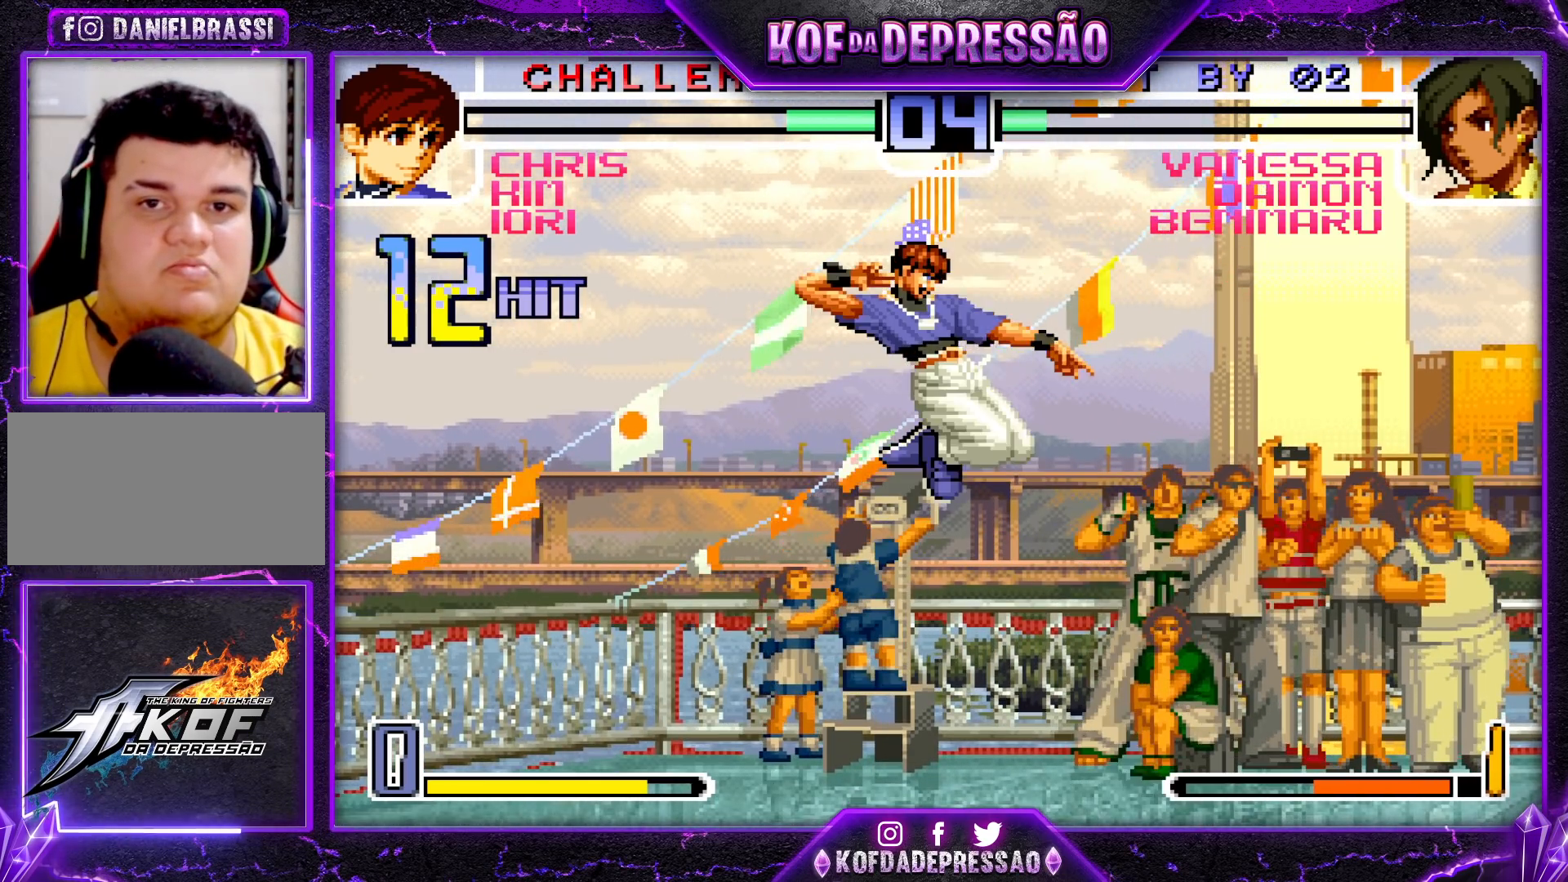
{"buttons": [], "left_stick": "down-right", "events": [[467, "SQUARE", "down"], [467, "TRIANGLE", "down"], [500, "SQUARE", "up"], [500, "TRIANGLE", "up"]]}
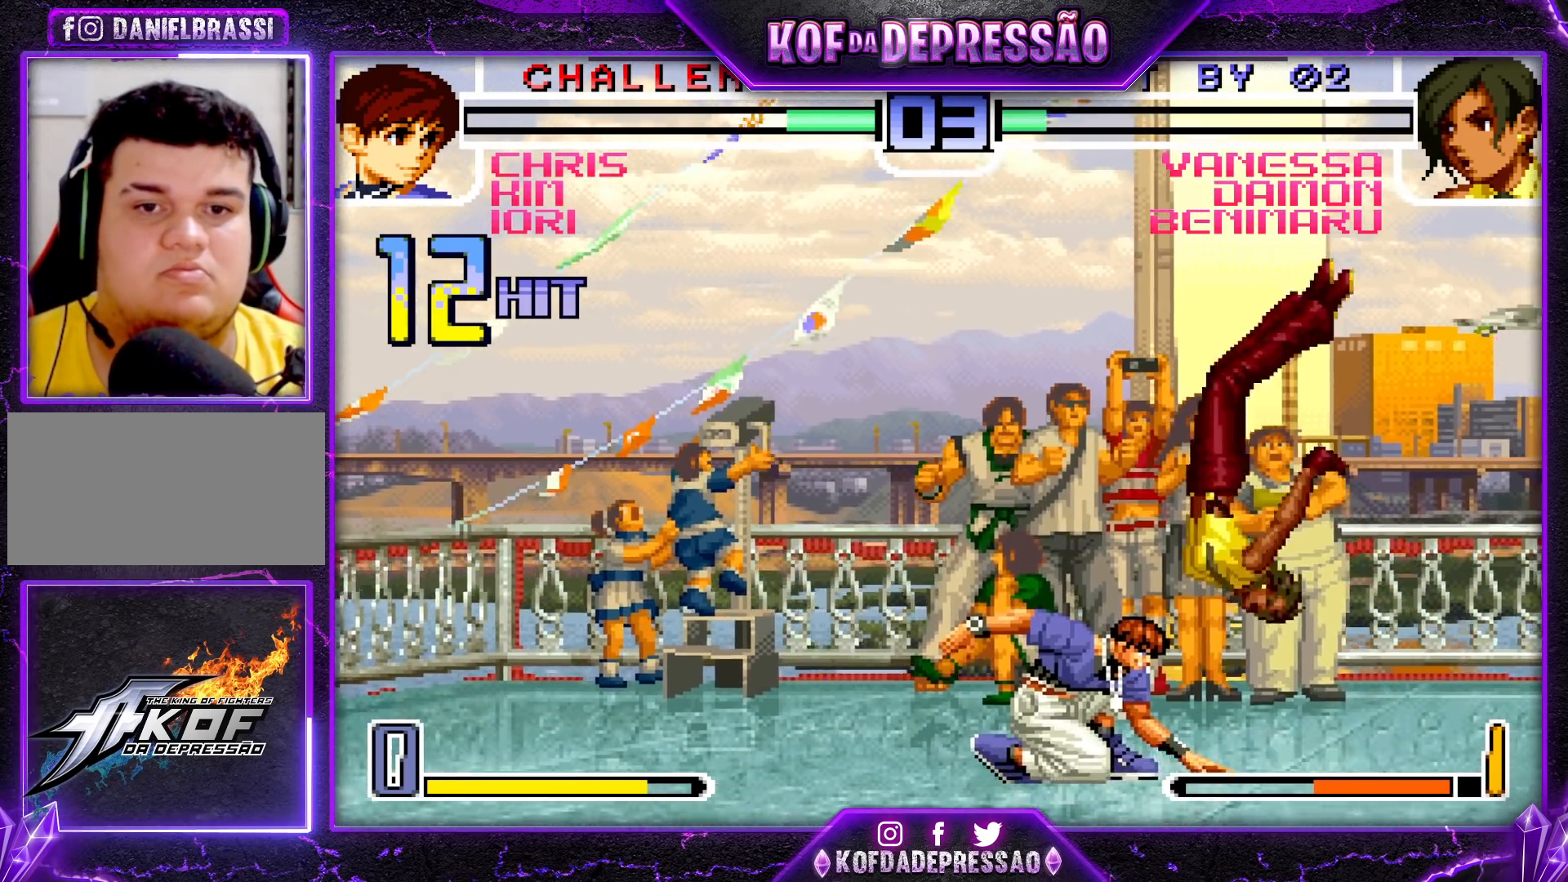
{"buttons": [], "left_stick": "center", "events": [[33, "TRIANGLE", "down"], [50, "SQUARE", "down"], [83, "SQUARE", "up"], [100, "TRIANGLE", "up"], [133, "left_stick", "center"], [250, "left_stick", "down"], [333, "left_stick", "center"]]}
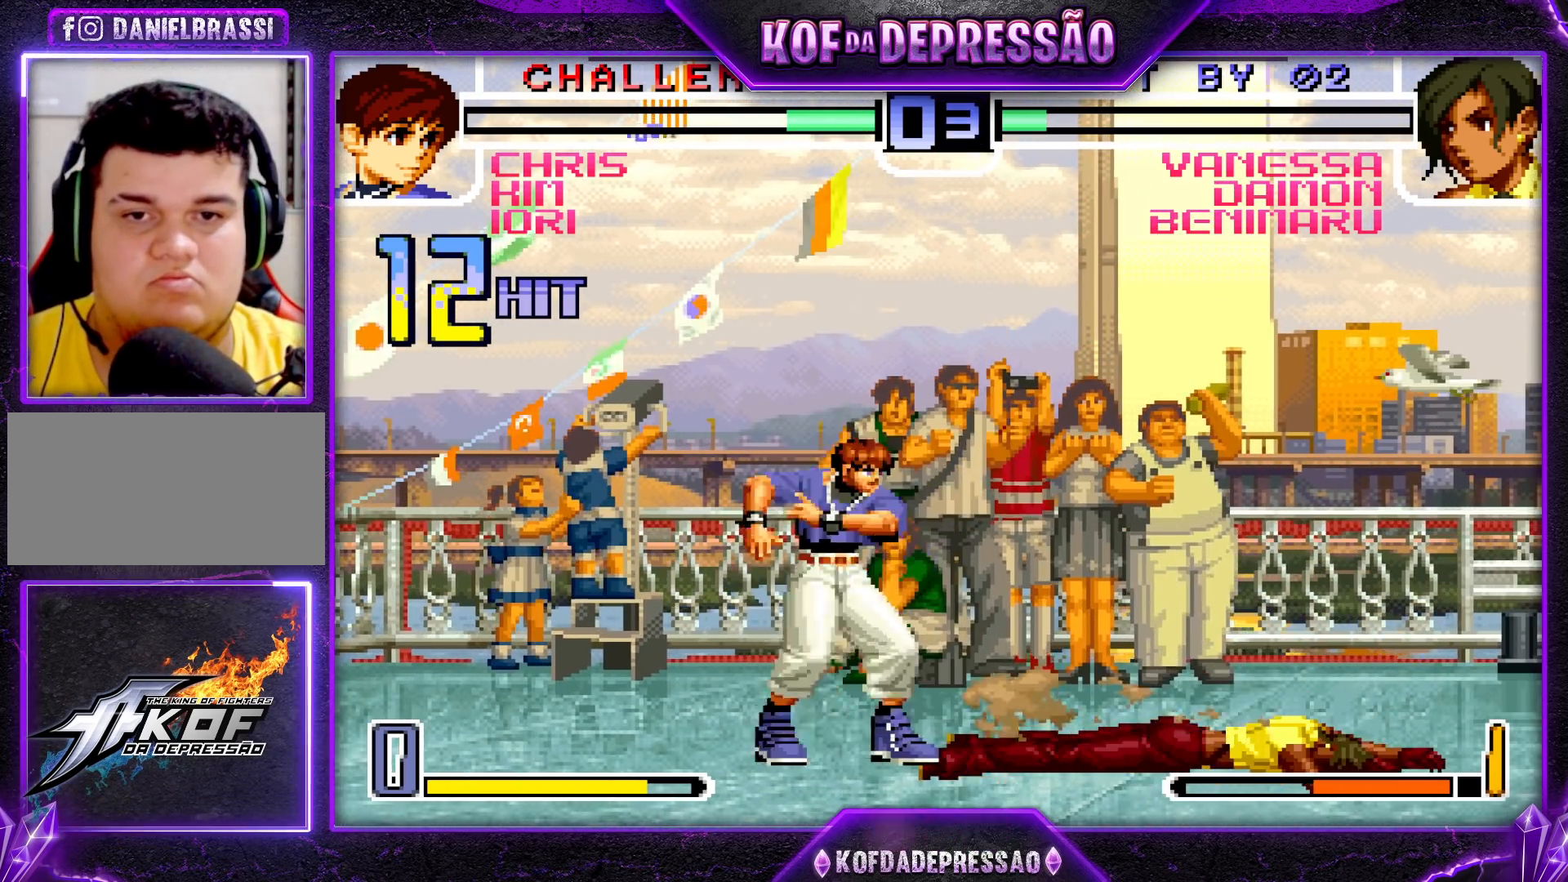
{"buttons": [], "left_stick": "up-left", "events": [[233, "left_stick", "up-left"], [333, "R1", "down"], [467, "R1", "up"]]}
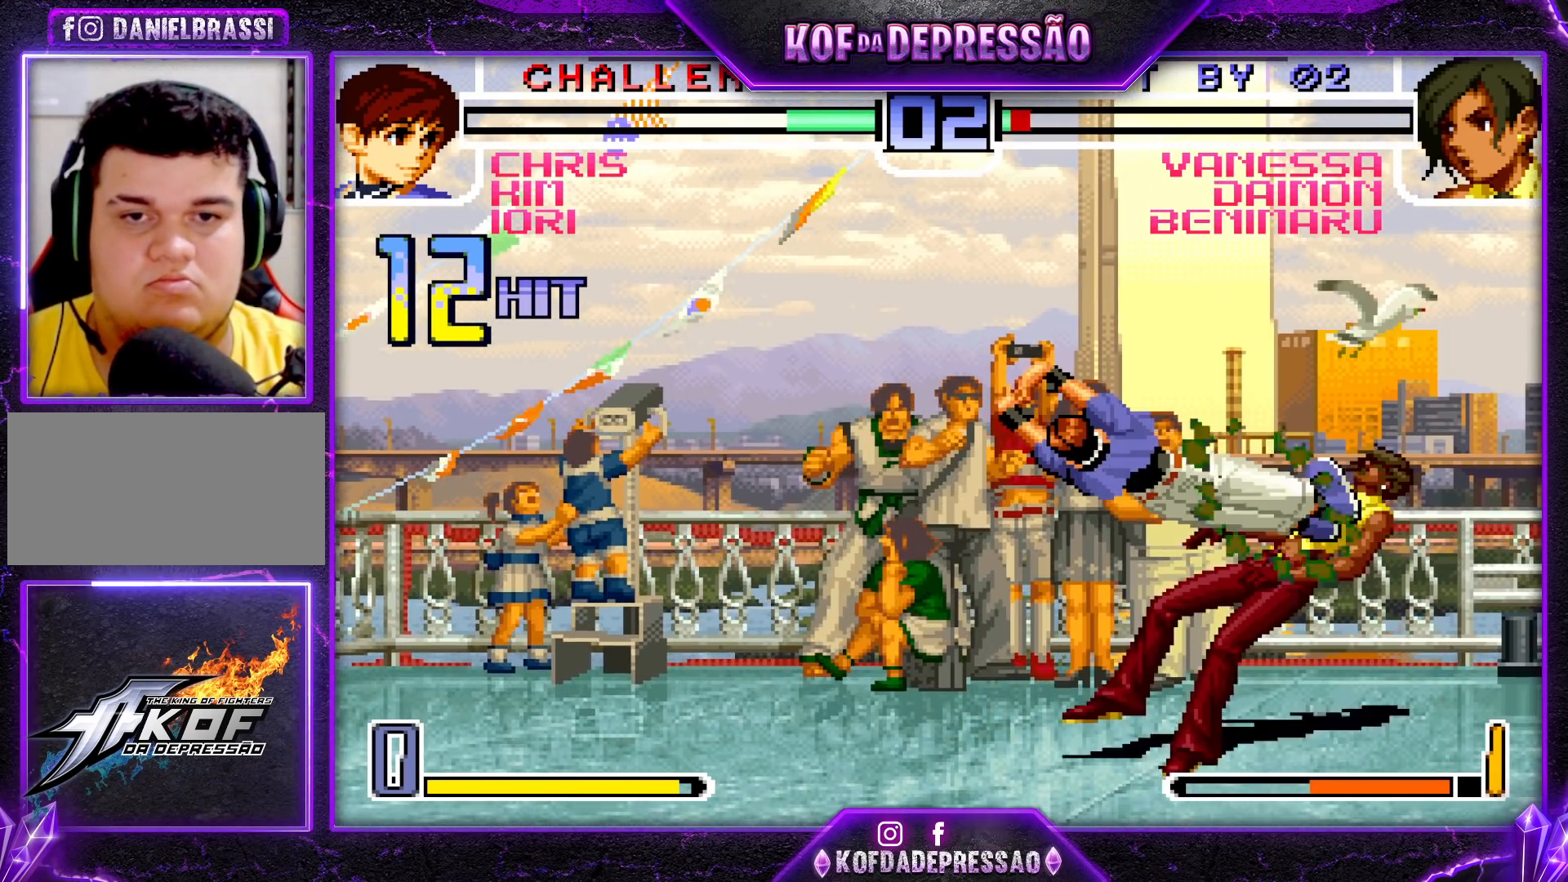
{"buttons": [], "left_stick": "center", "events": [[67, "left_stick", "center"], [117, "left_stick", "down-right"], [417, "left_stick", "center"]]}